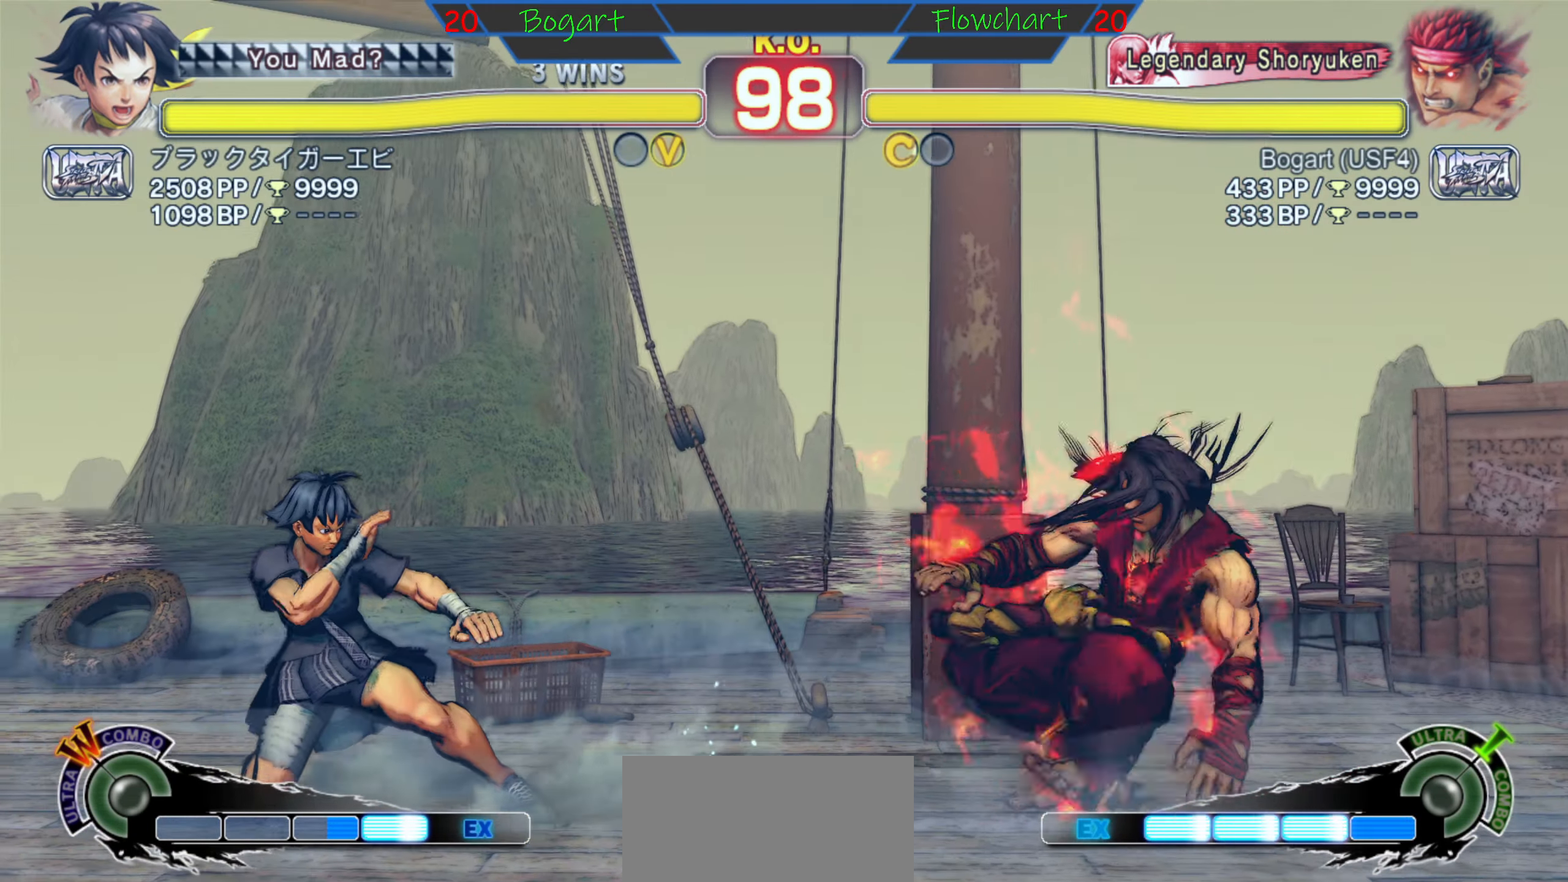
Gameplay with a controller (arcade stick); each line is a JSON object with the inputs held at the frame after it. "events" lists button and stick changes between this image and that frame as [ms after this image, input, new state], when the widget could be followed in between. Not read: L3 R3.
{"buttons": ["R1"], "left_stick": "right", "events": []}
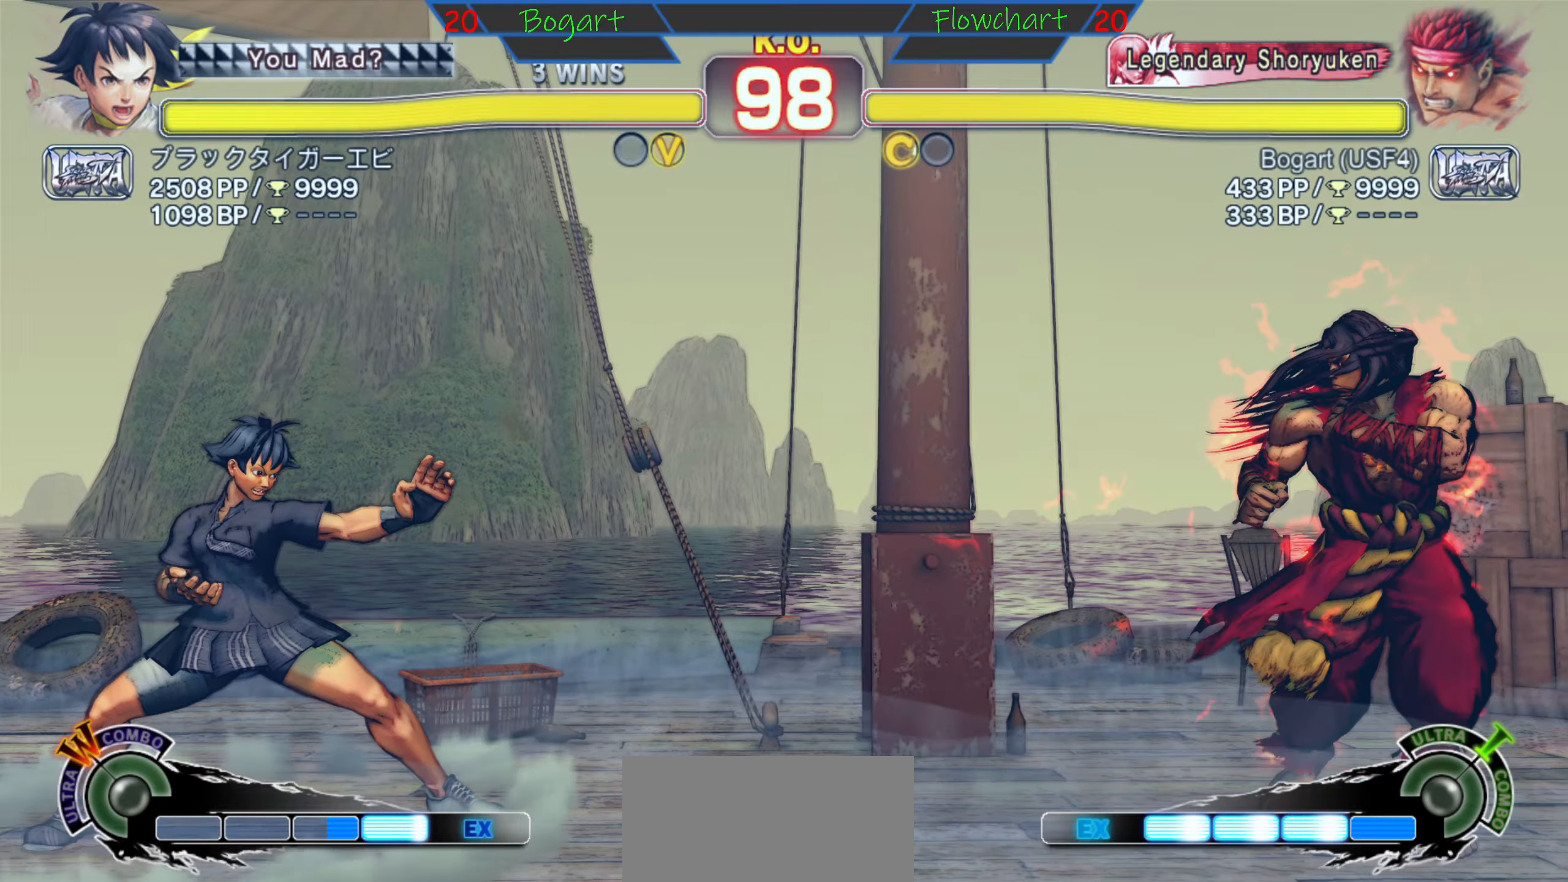
{"buttons": ["R1"], "left_stick": "right", "events": [[250, "left_stick", "left"], [350, "left_stick", "down"], [483, "left_stick", "right"]]}
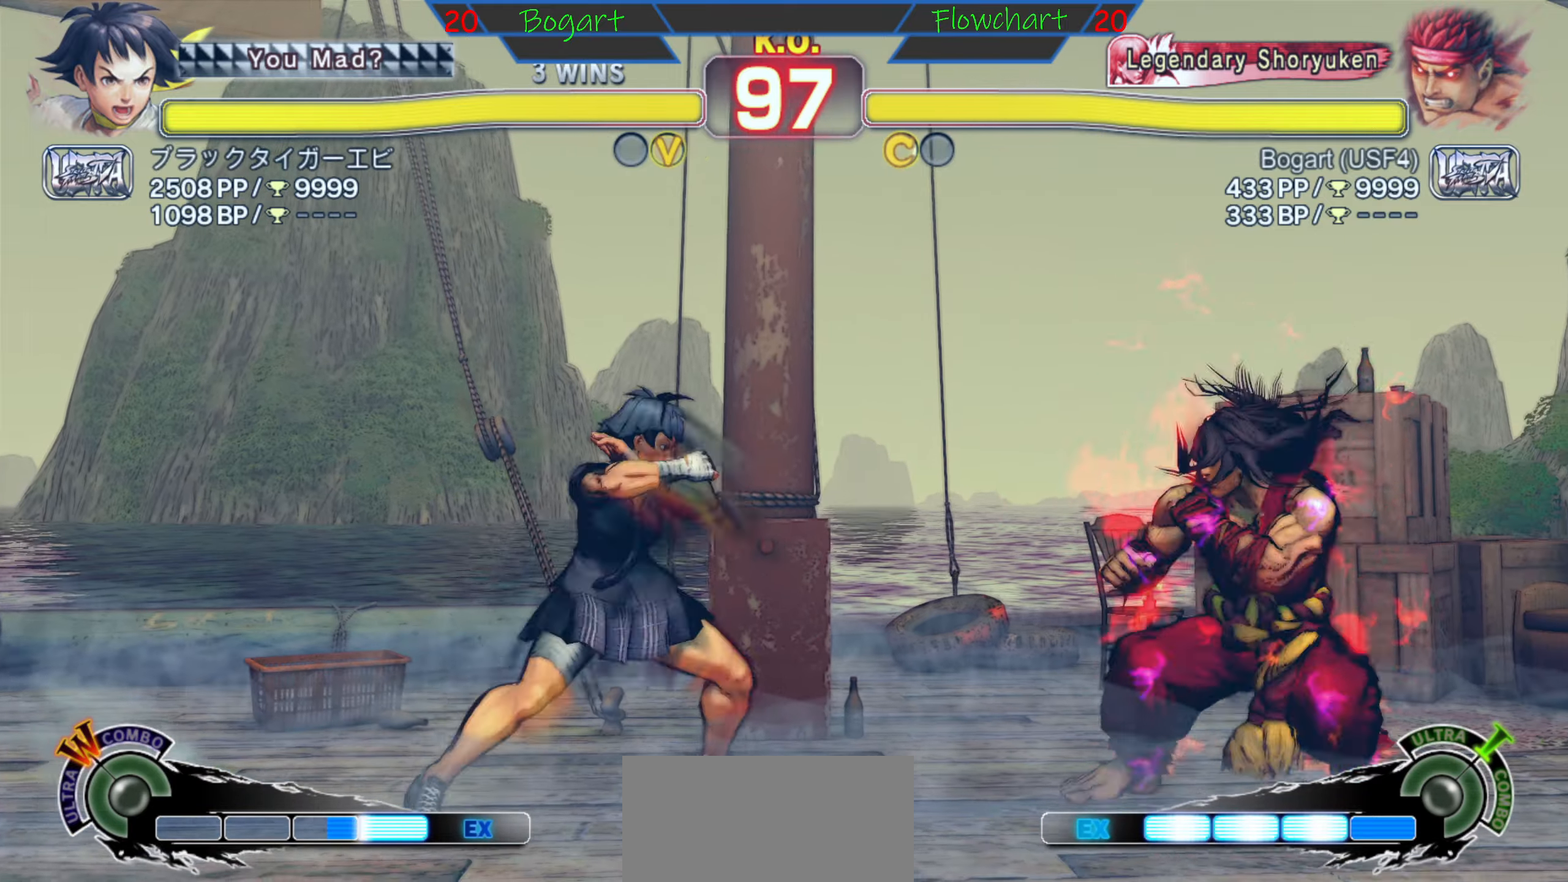
{"buttons": ["R1"], "left_stick": "center", "events": [[100, "R2", "down"], [300, "R2", "up"], [300, "left_stick", "center"]]}
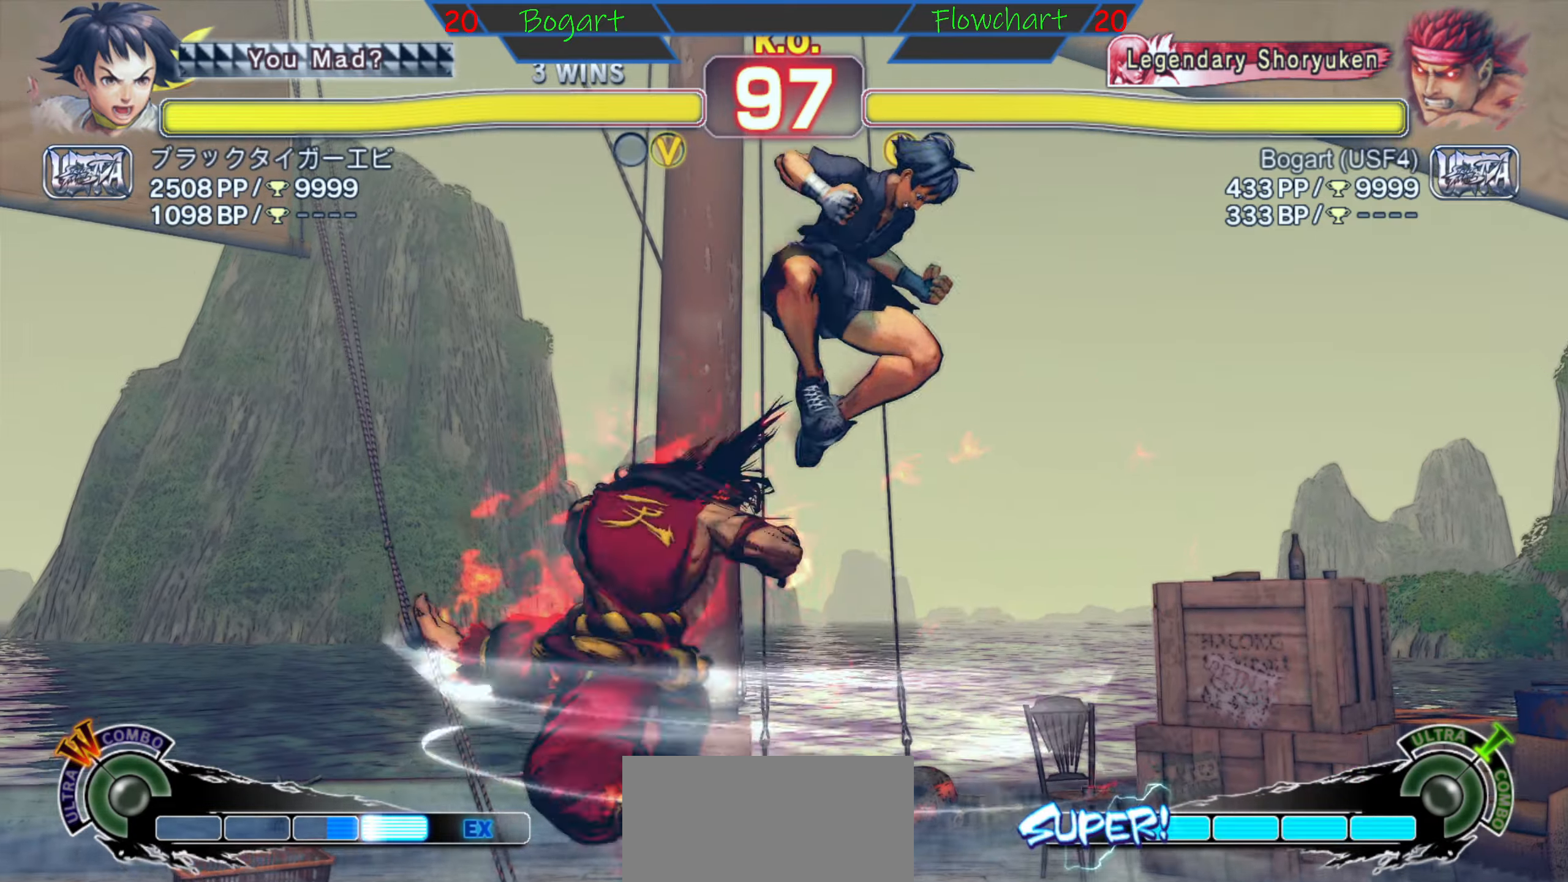
{"buttons": ["R1"], "left_stick": "left", "events": [[116, "left_stick", "left"]]}
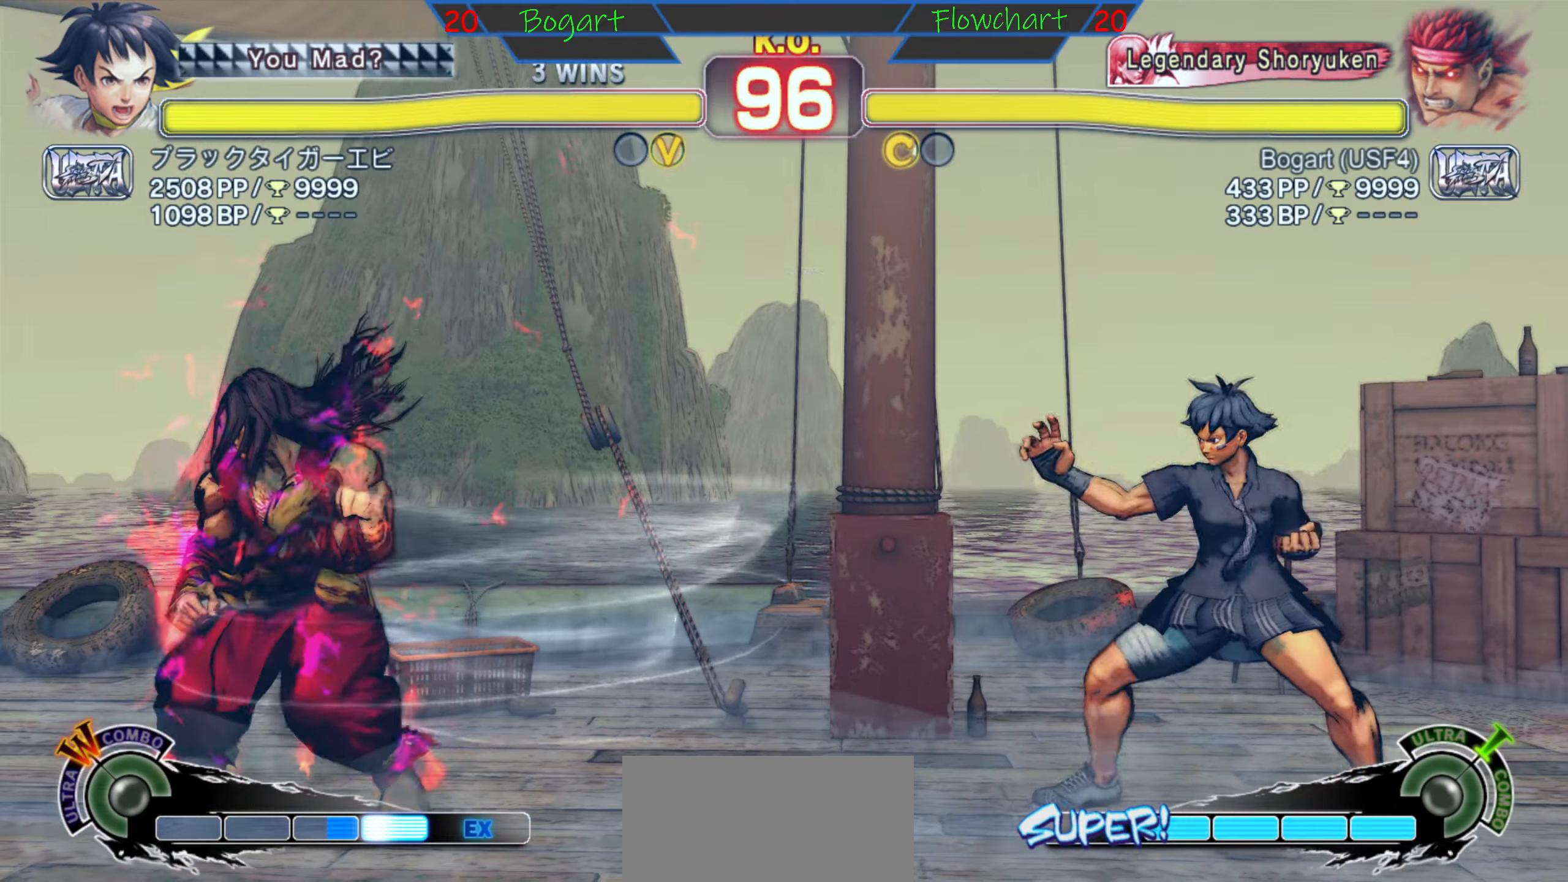
{"buttons": ["R1"], "left_stick": "left", "events": []}
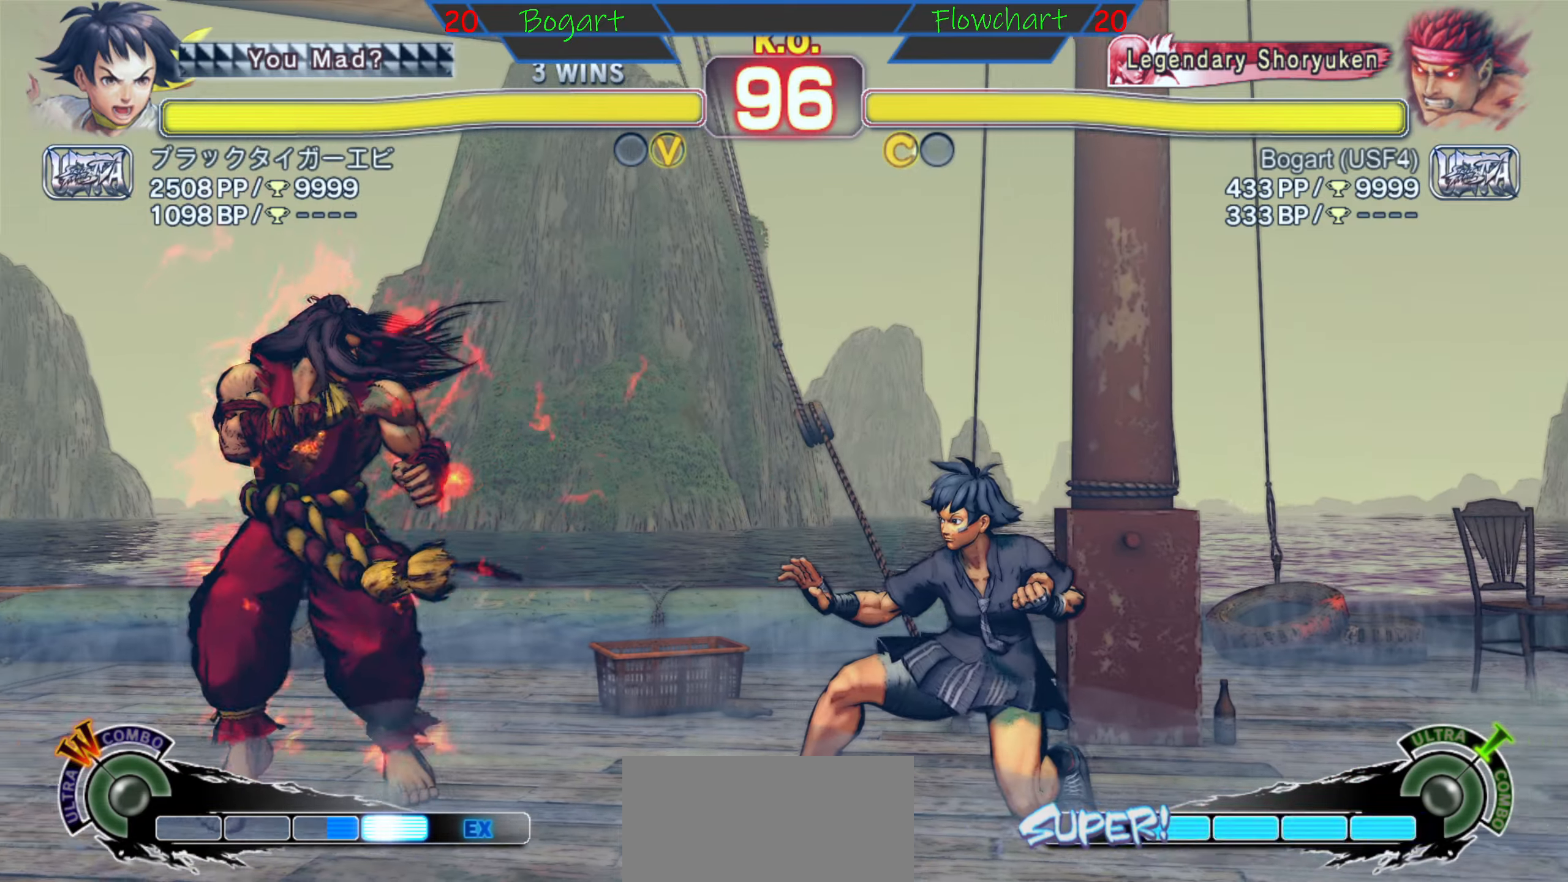
{"buttons": ["A", "R1"], "left_stick": "left", "events": [[83, "left_stick", "up"], [216, "left_stick", "right"], [300, "left_stick", "down"], [433, "left_stick", "left"], [450, "A", "down"]]}
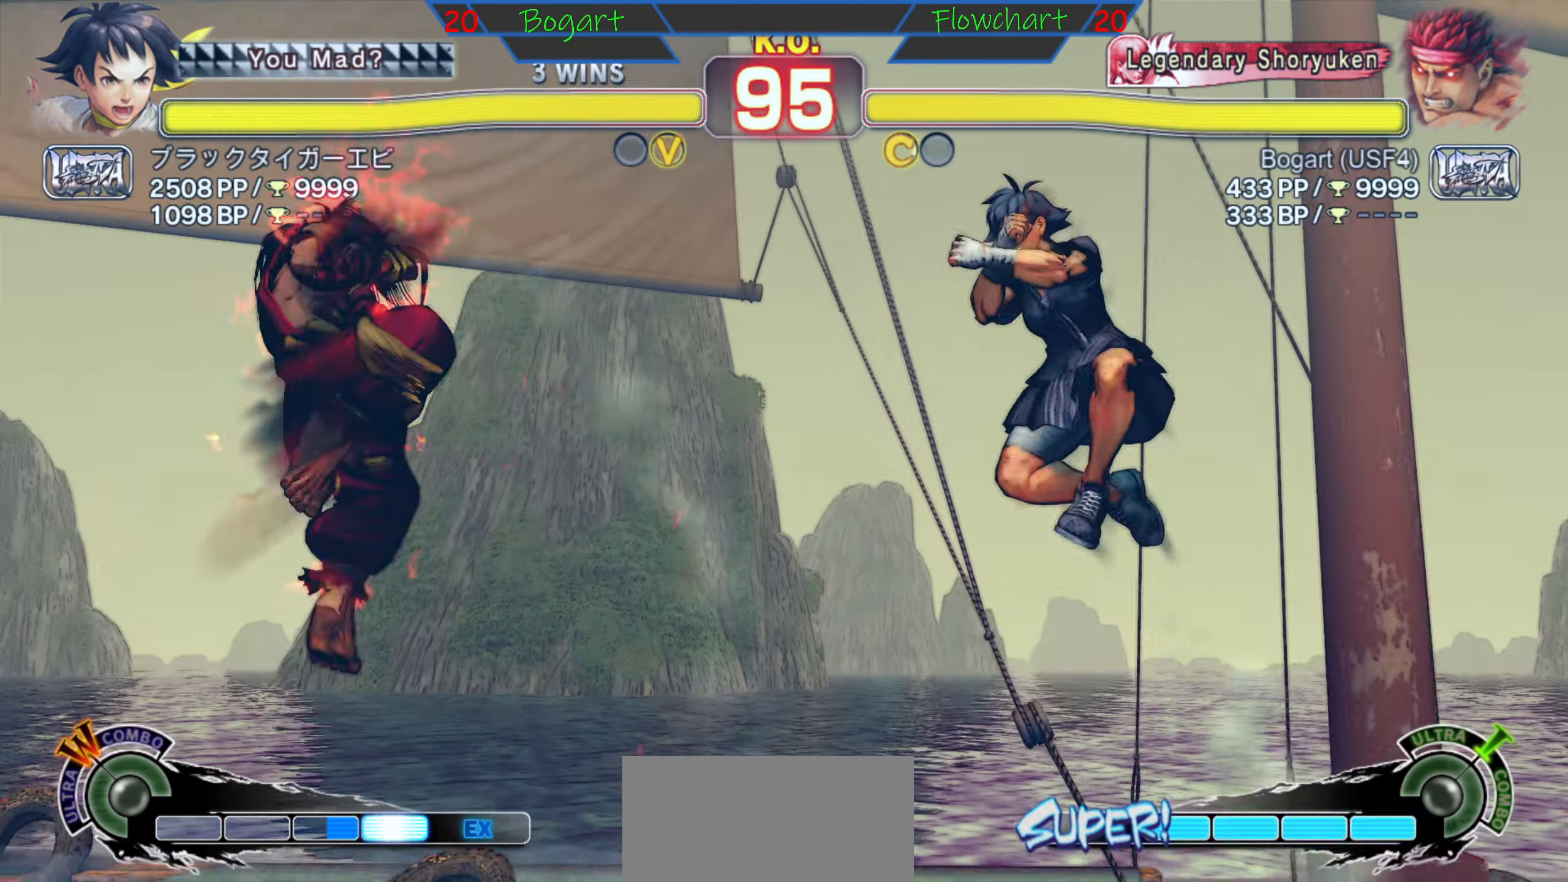
{"buttons": ["A", "X"], "left_stick": "right", "events": [[16, "left_stick", "center"], [183, "A", "up"], [266, "X", "down"], [300, "X", "up"], [316, "left_stick", "right"], [333, "X", "down"], [416, "R1", "up"], [433, "A", "down"]]}
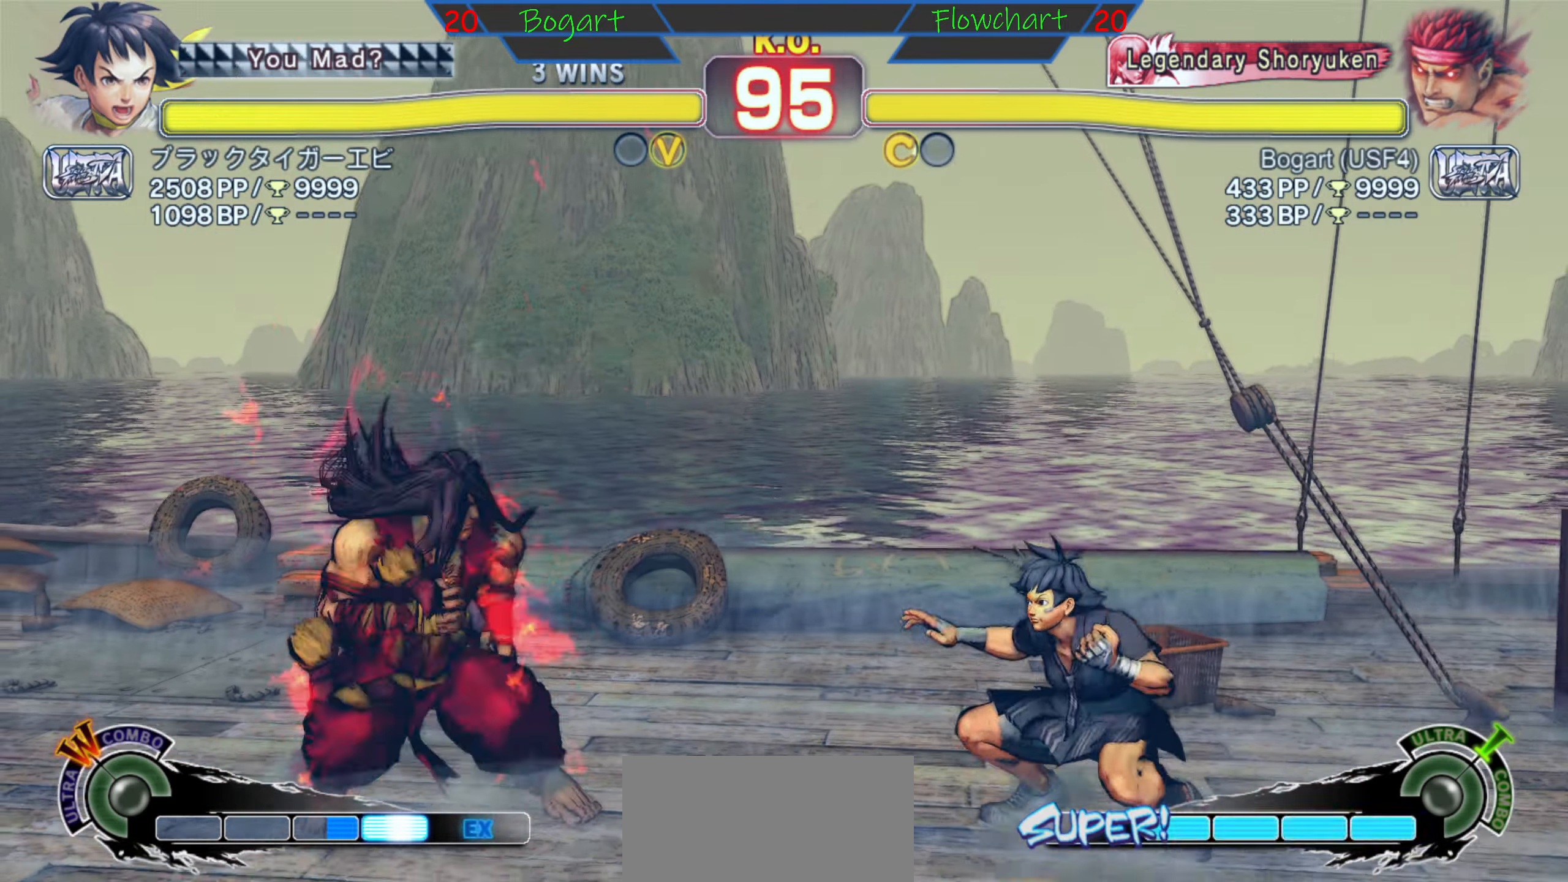
{"buttons": [], "left_stick": "left", "events": [[16, "R1", "down"], [33, "R2", "down"], [33, "left_stick", "center"], [100, "X", "up"], [150, "R2", "up"], [250, "A", "up"], [316, "R1", "up"], [433, "left_stick", "left"]]}
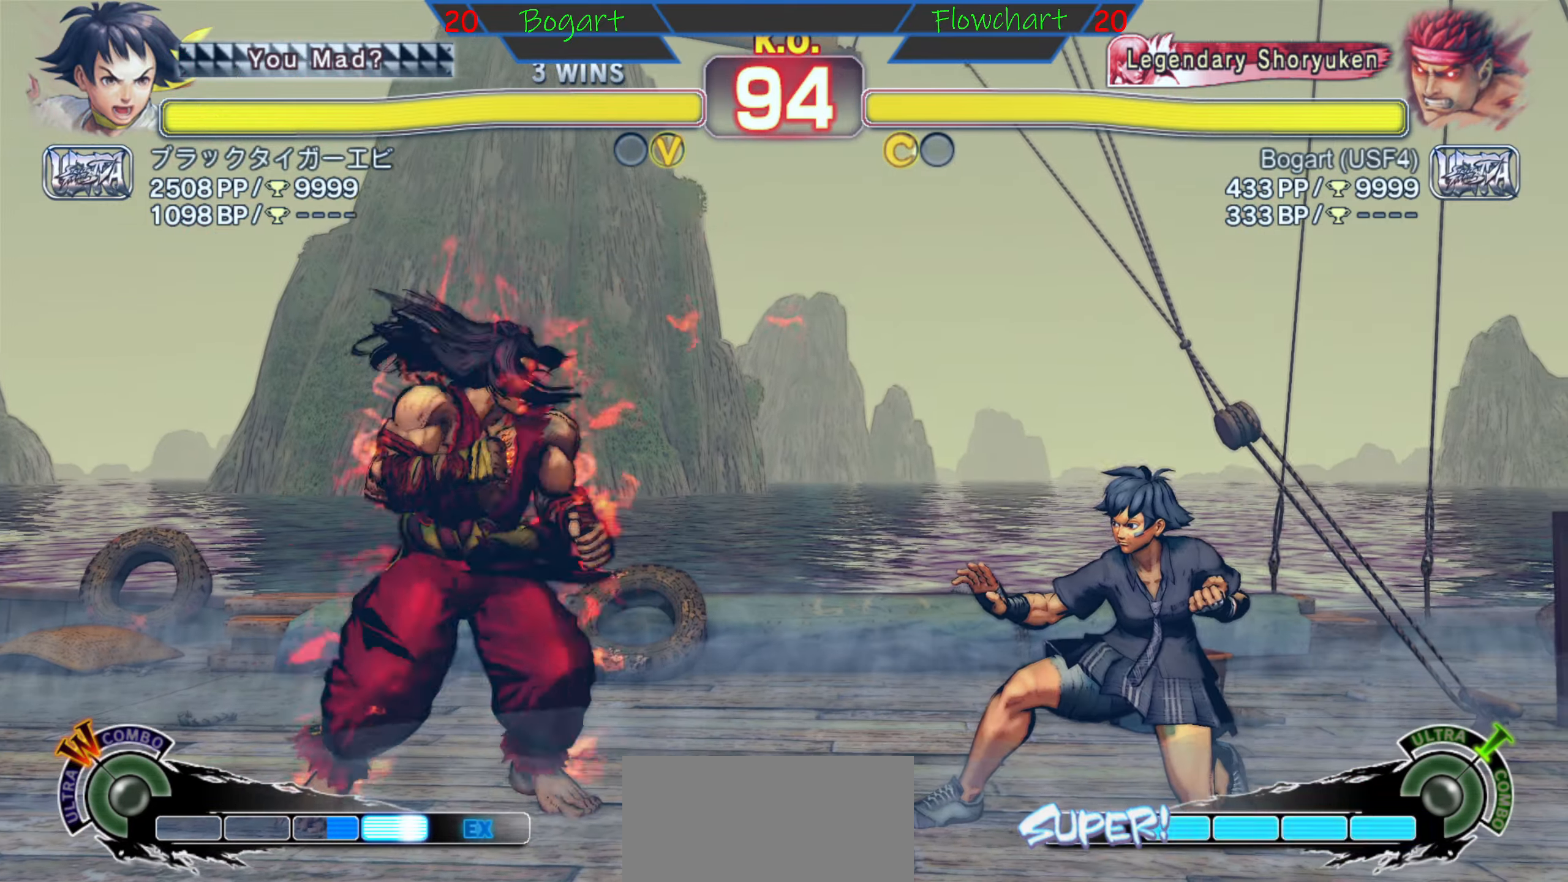
{"buttons": [], "left_stick": "left", "events": []}
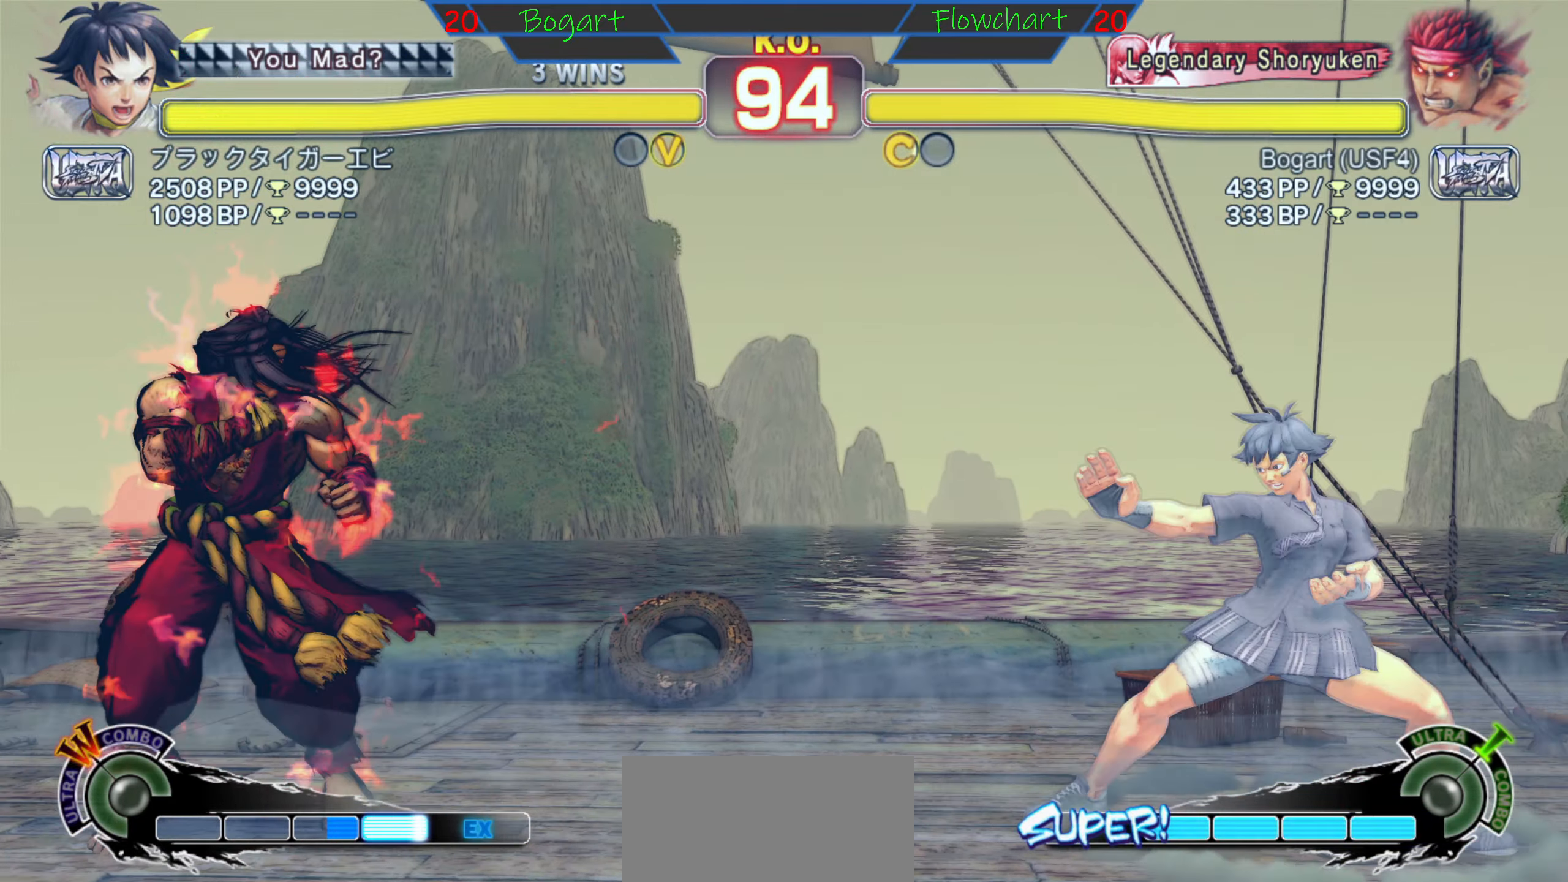
{"buttons": [], "left_stick": "left", "events": [[133, "left_stick", "right"], [216, "left_stick", "center"], [350, "left_stick", "right"], [433, "left_stick", "down"], [500, "left_stick", "left"]]}
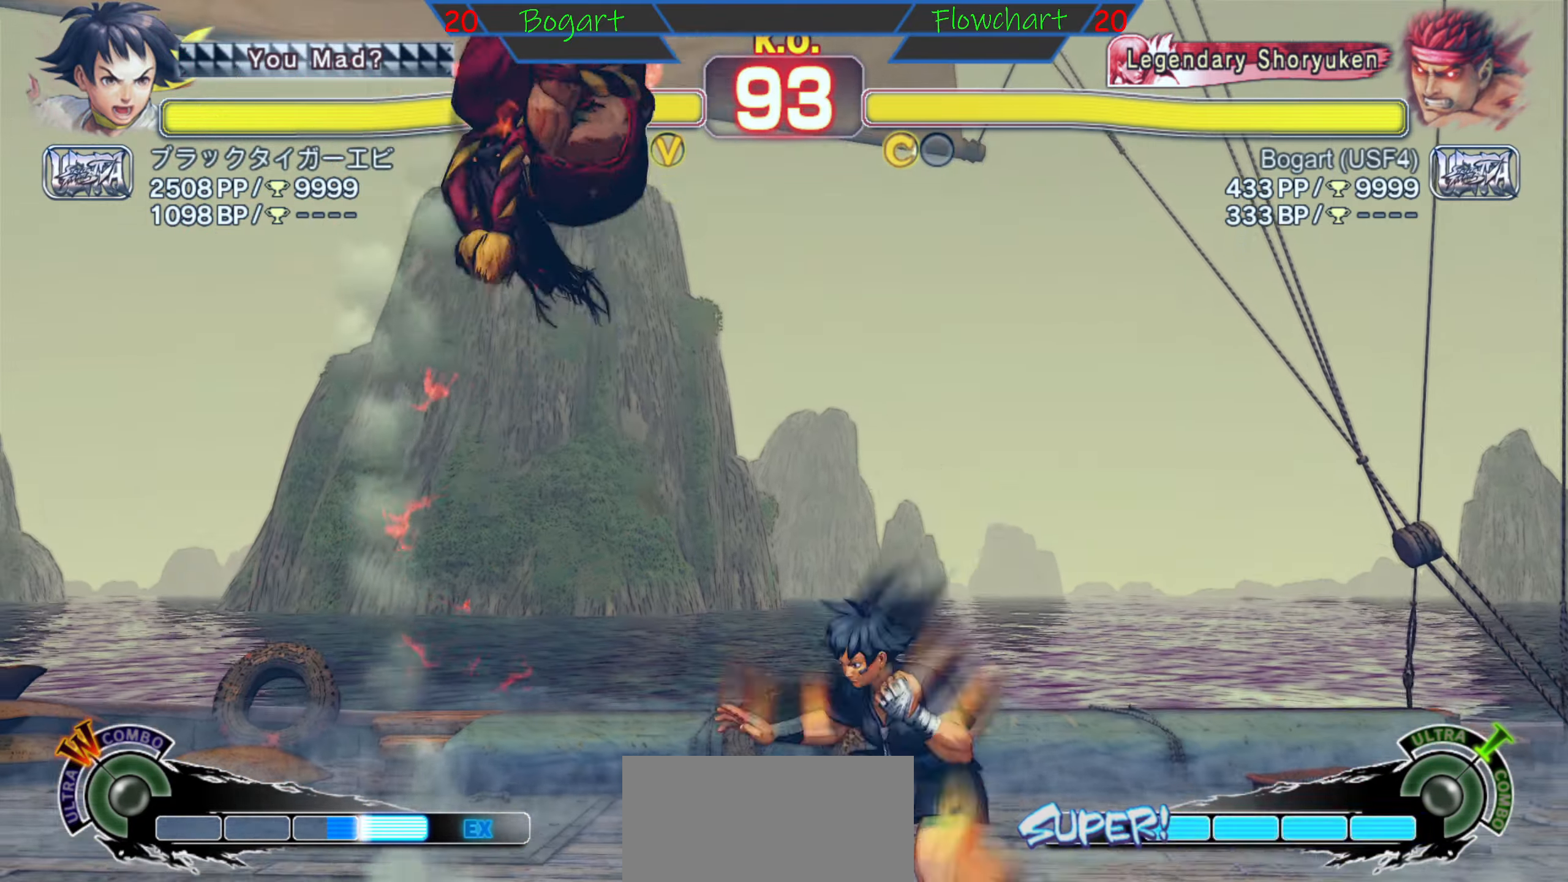
{"buttons": [], "left_stick": "center", "events": [[66, "A", "down"], [150, "left_stick", "center"], [267, "A", "up"], [350, "X", "down"], [367, "X", "up"]]}
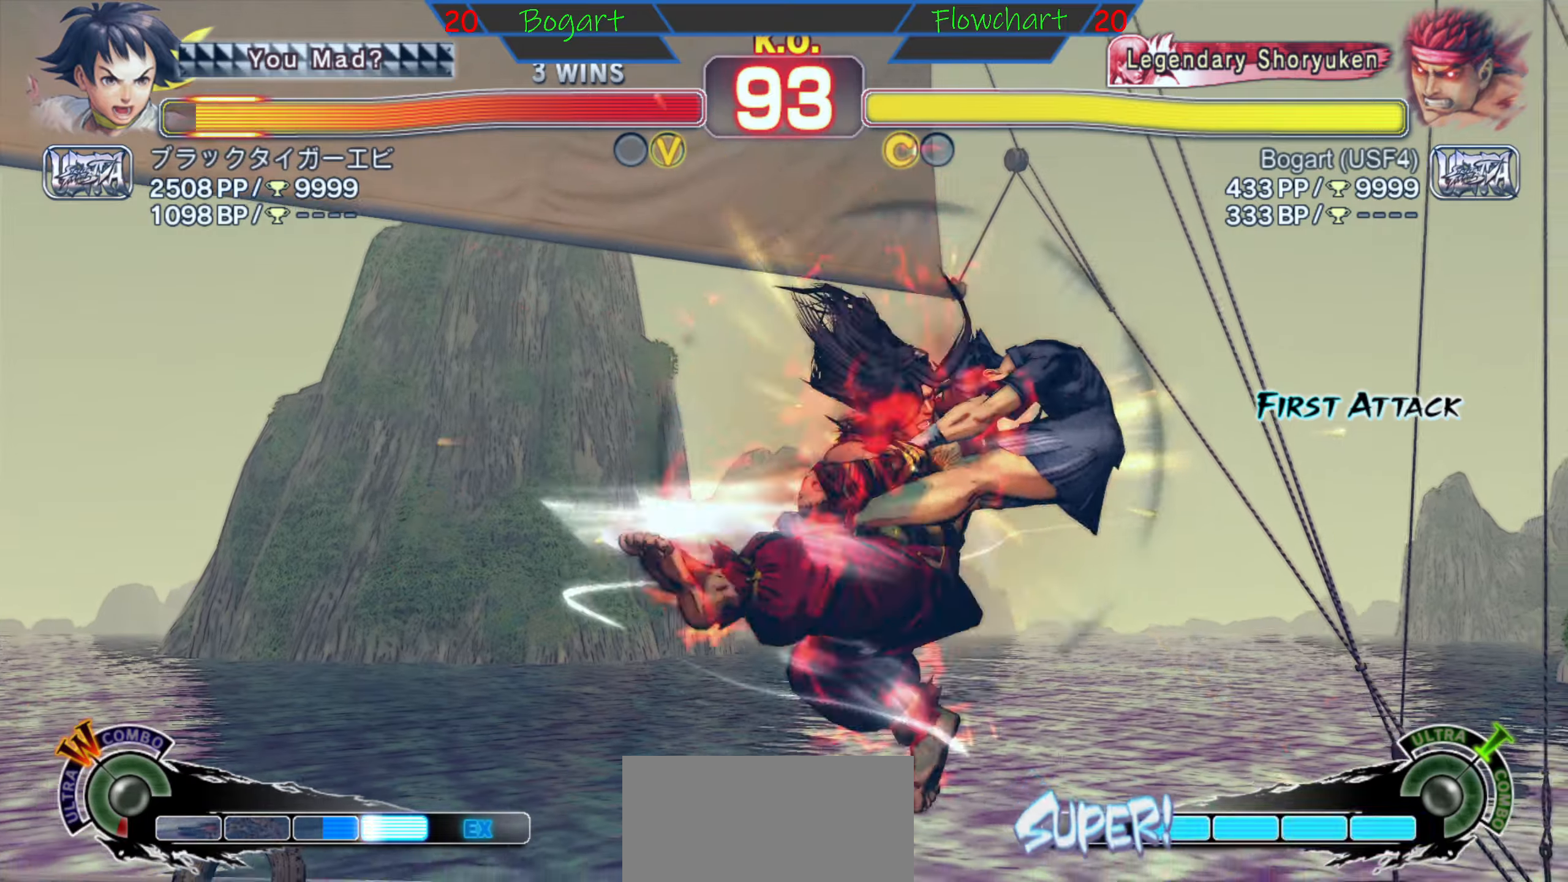
{"buttons": [], "left_stick": "center", "events": [[17, "X", "down"], [100, "X", "up"], [150, "X", "down"], [367, "X", "up"]]}
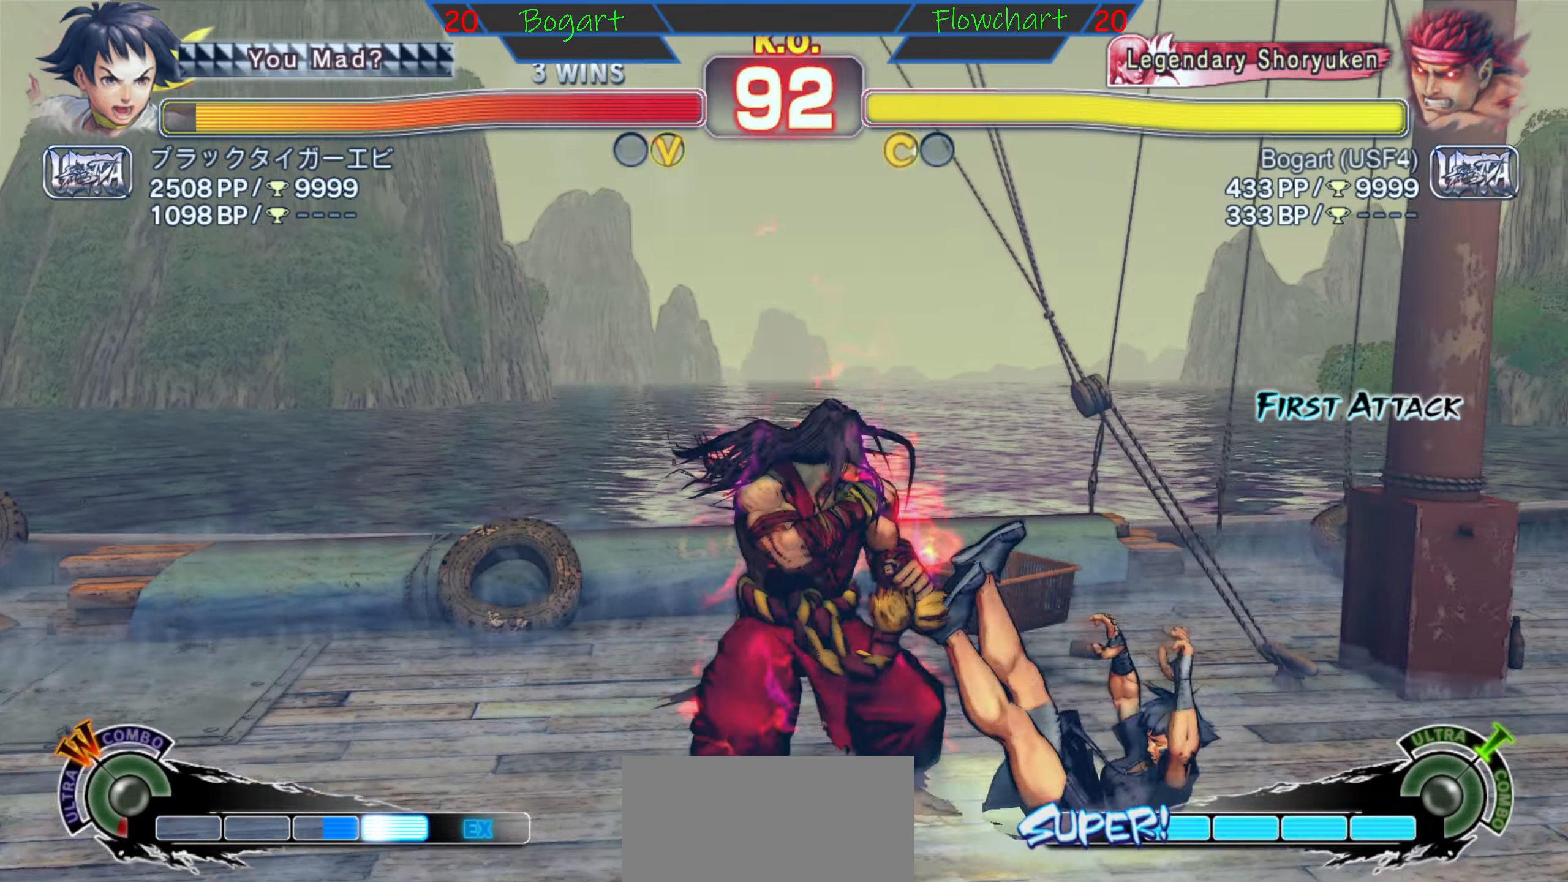
{"buttons": ["B"], "left_stick": "down", "events": [[33, "left_stick", "right"], [150, "left_stick", "up"], [233, "left_stick", "right"], [333, "left_stick", "down"], [400, "B", "down"]]}
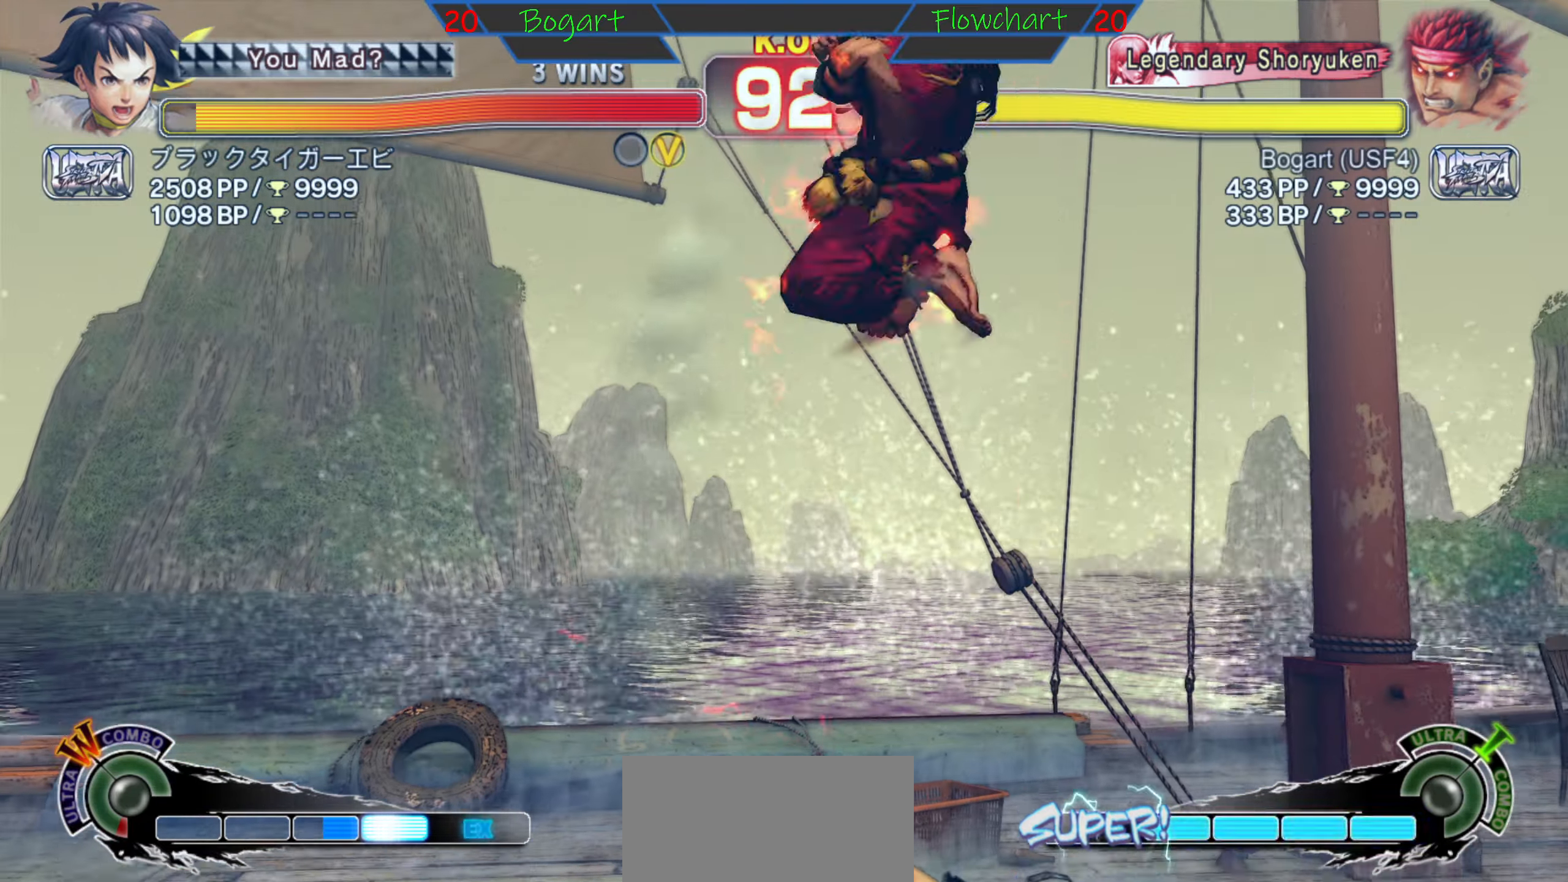
{"buttons": [], "left_stick": "down", "events": [[67, "B", "up"], [150, "B", "down"], [200, "B", "up"], [233, "left_stick", "center"], [333, "left_stick", "right"], [467, "left_stick", "down"]]}
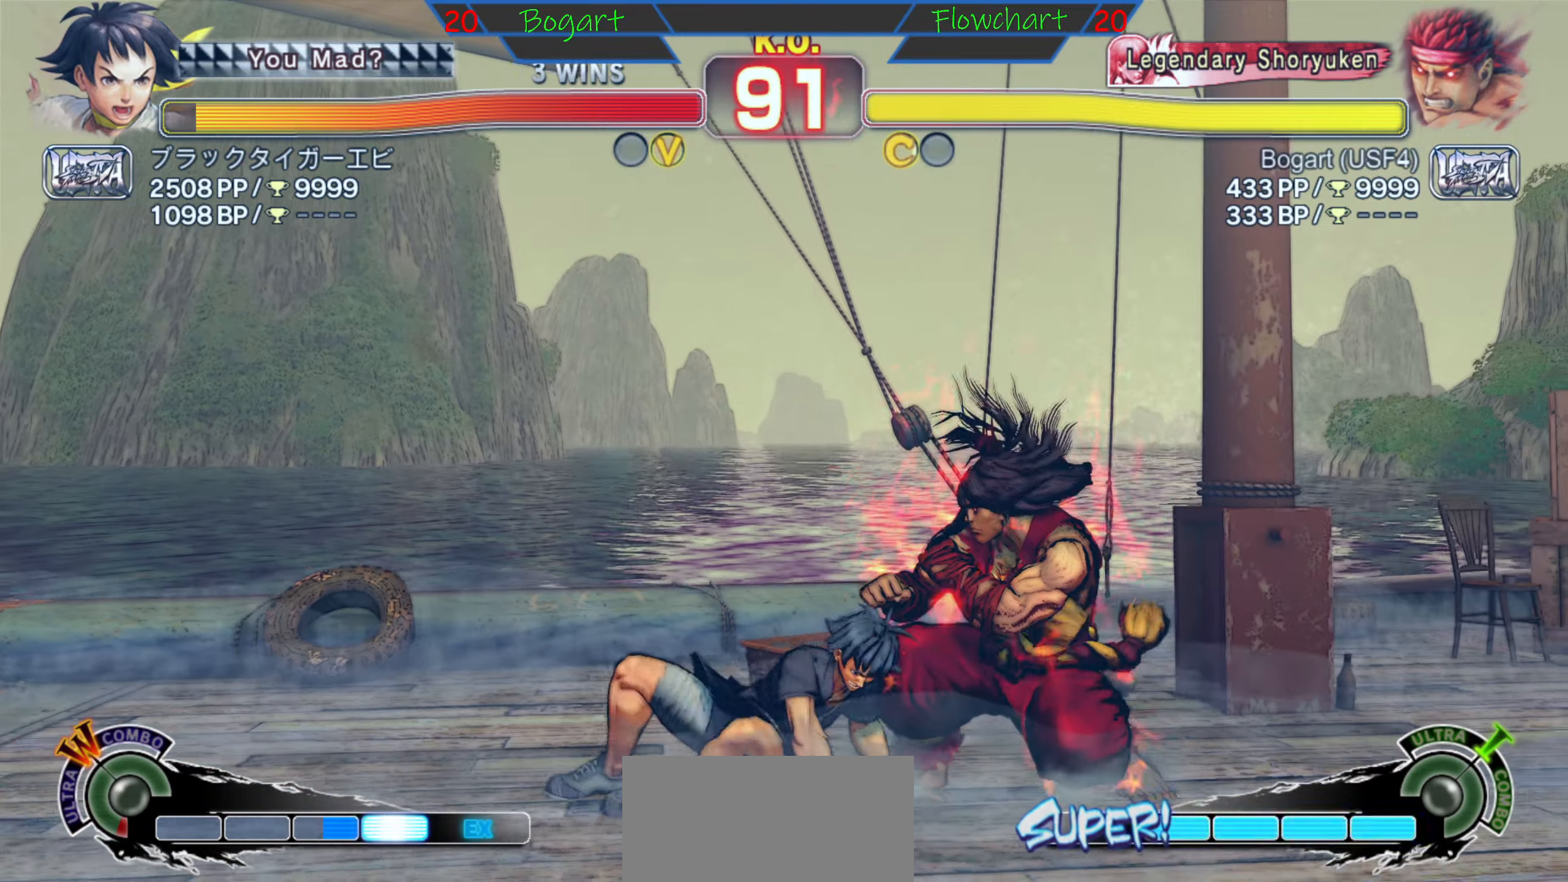
{"buttons": ["X"], "left_stick": "center", "events": [[333, "B", "down"], [400, "B", "up"], [433, "X", "down"], [467, "left_stick", "center"]]}
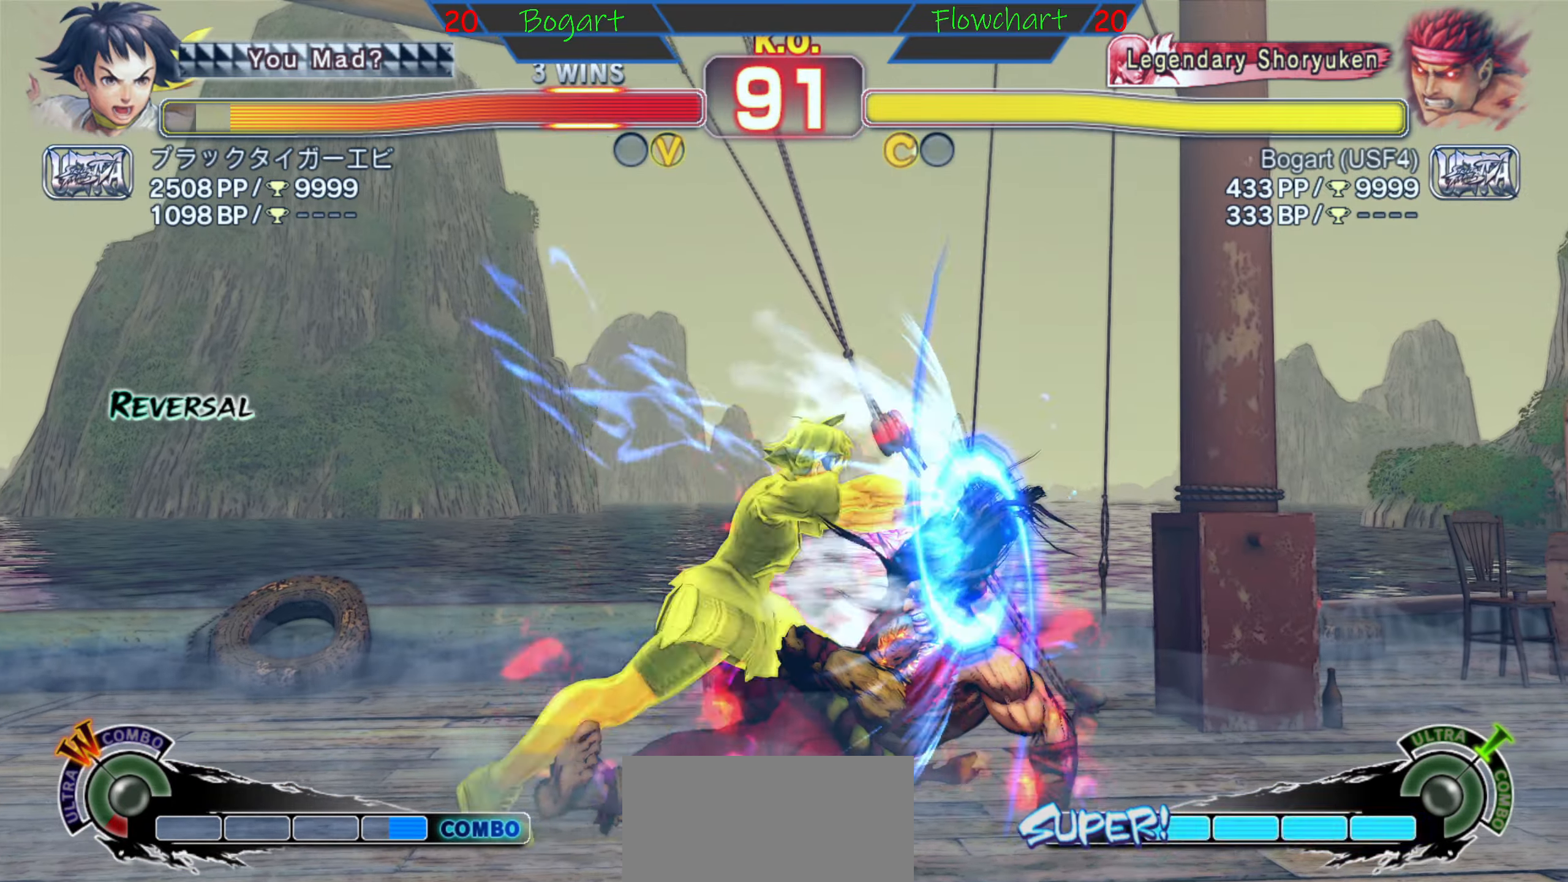
{"buttons": ["X"], "left_stick": "down", "events": [[17, "left_stick", "down"], [83, "left_stick", "left"], [150, "left_stick", "down"], [217, "X", "up"], [267, "X", "down"], [350, "X", "up"], [367, "left_stick", "left"], [417, "X", "down"], [450, "left_stick", "down"]]}
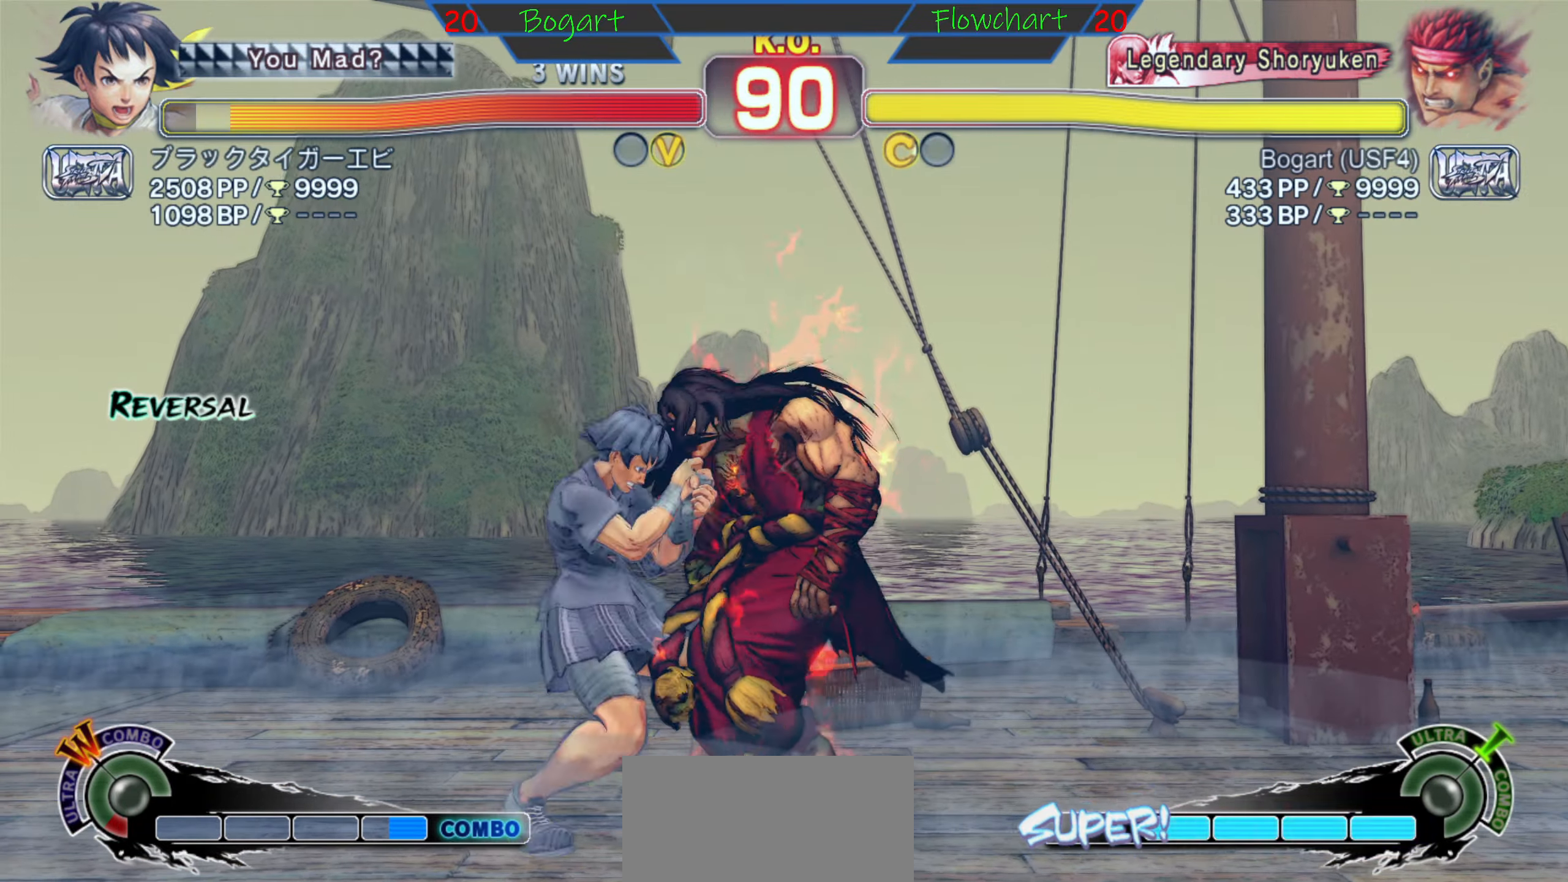
{"buttons": [], "left_stick": "right", "events": [[17, "X", "up"], [33, "left_stick", "left"], [83, "X", "down"], [83, "left_stick", "down"], [217, "left_stick", "left"], [267, "X", "up"], [267, "left_stick", "center"], [317, "left_stick", "right"]]}
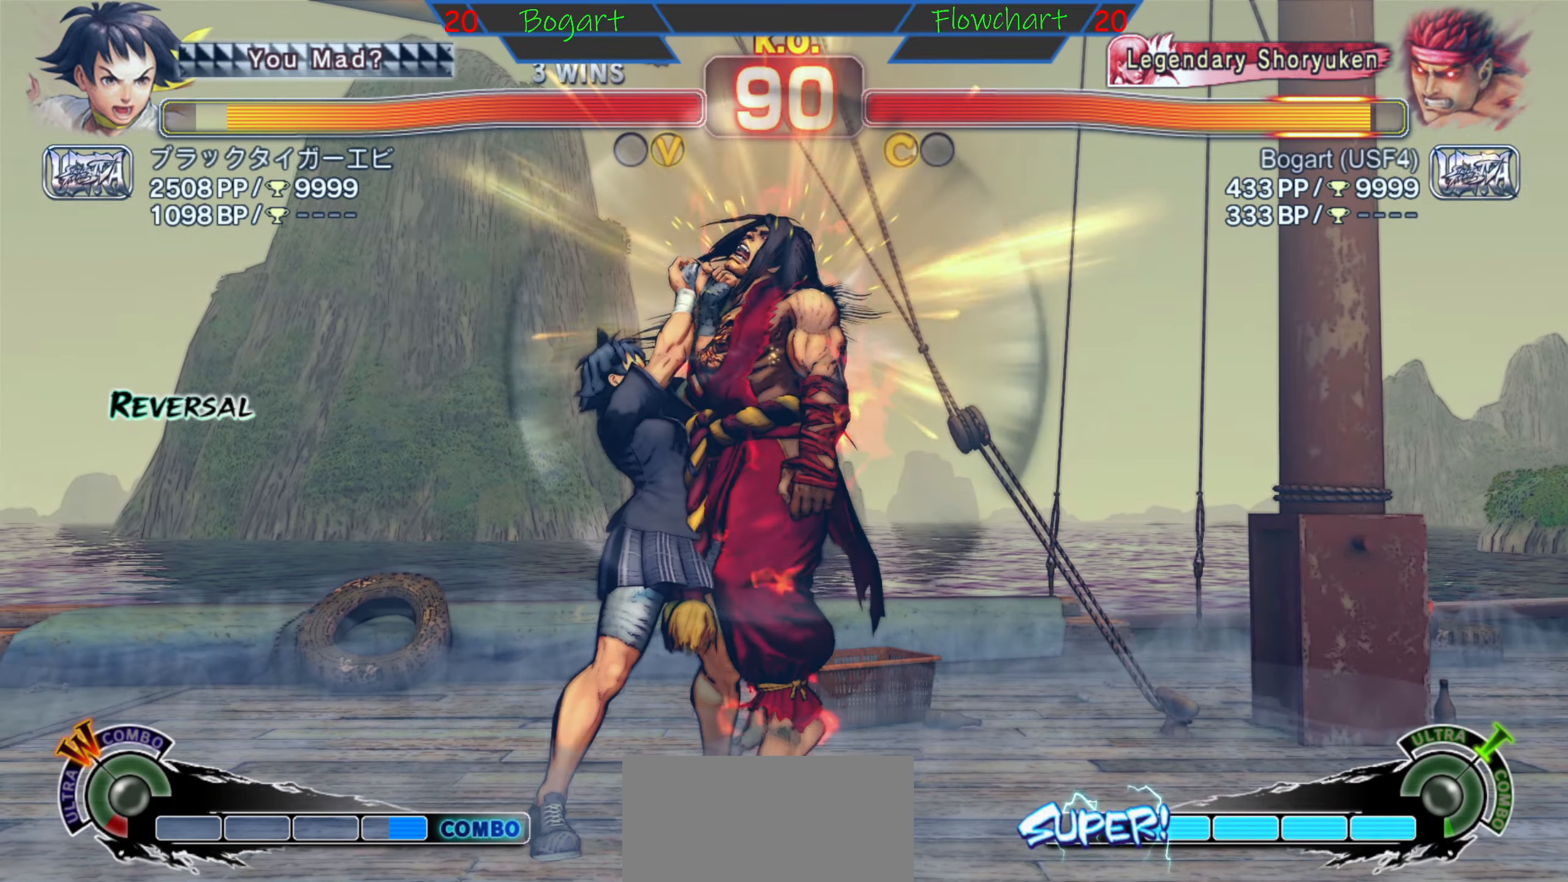
{"buttons": [], "left_stick": "right", "events": [[100, "A", "down"], [100, "X", "down"], [283, "A", "up"], [283, "X", "up"]]}
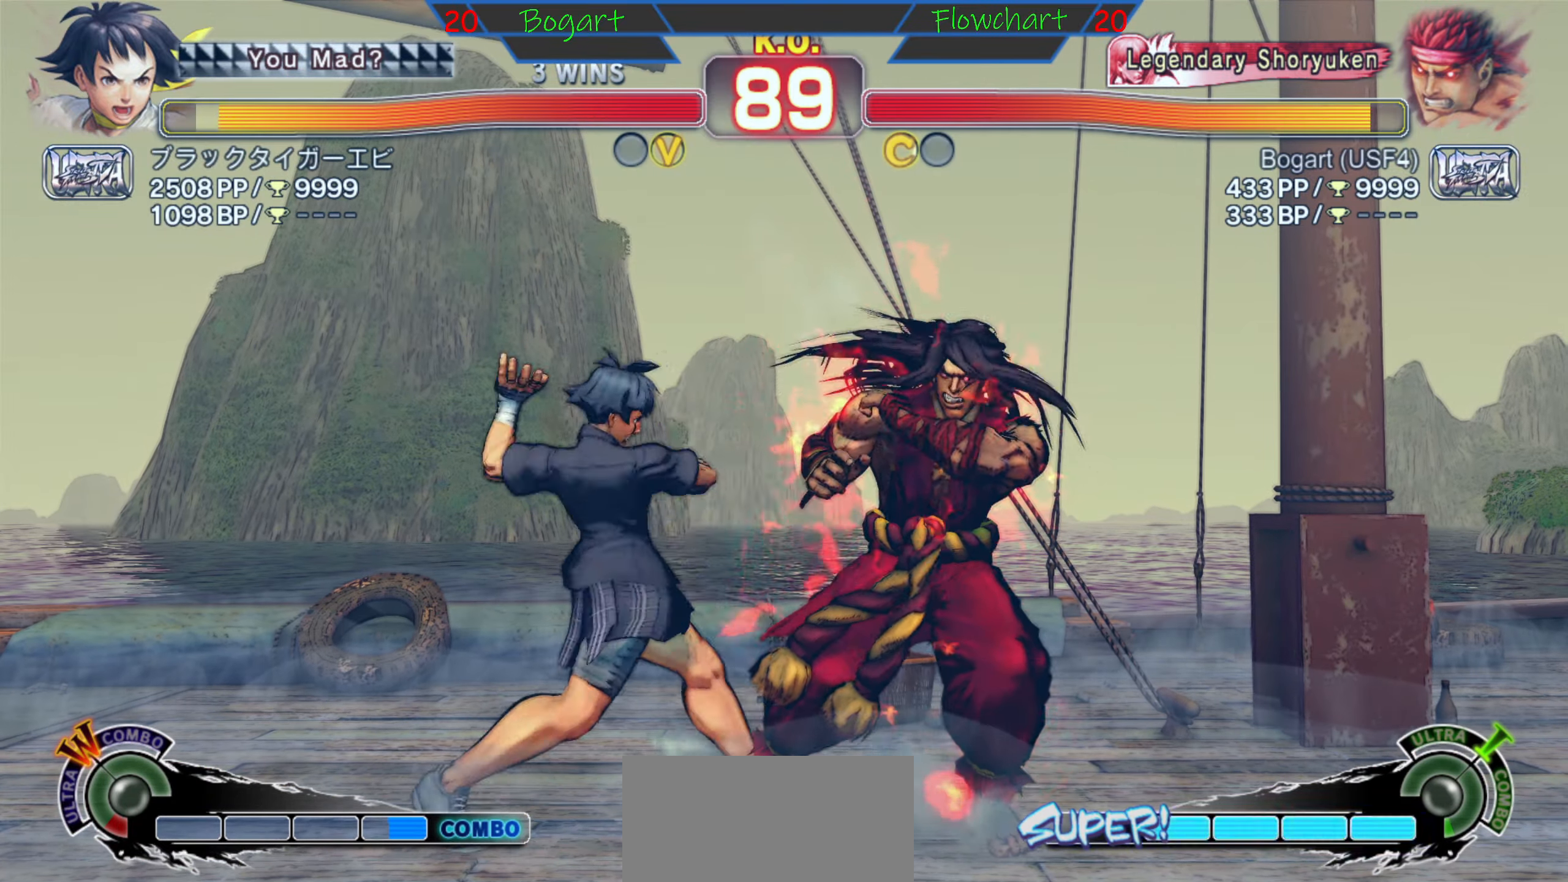
{"buttons": [], "left_stick": "right", "events": [[283, "A", "down"], [283, "X", "down"], [483, "A", "up"], [483, "X", "up"]]}
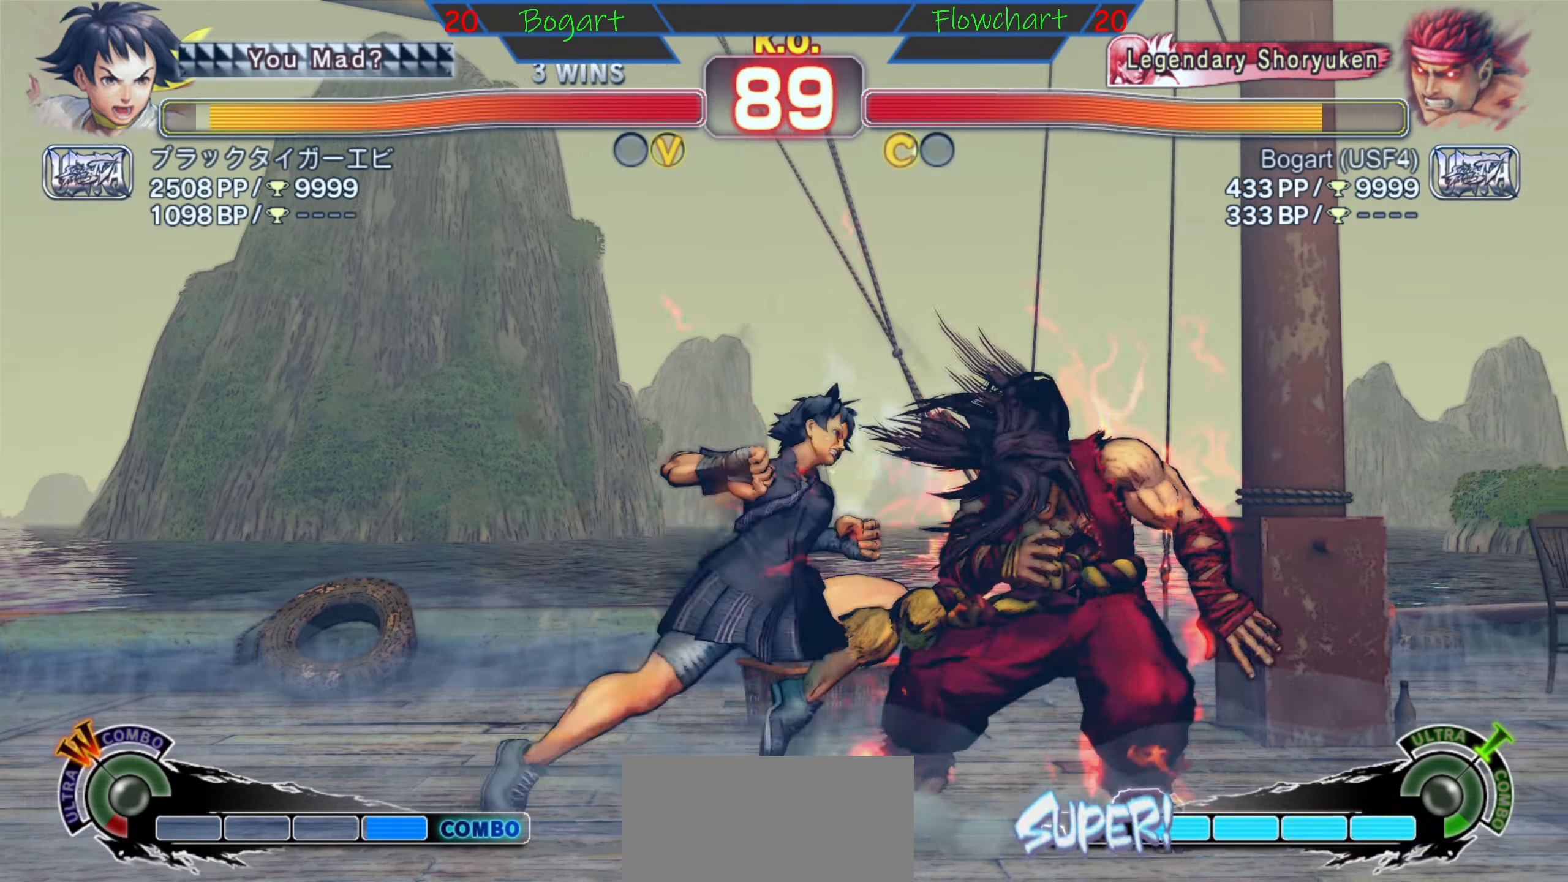
{"buttons": [], "left_stick": "right", "events": []}
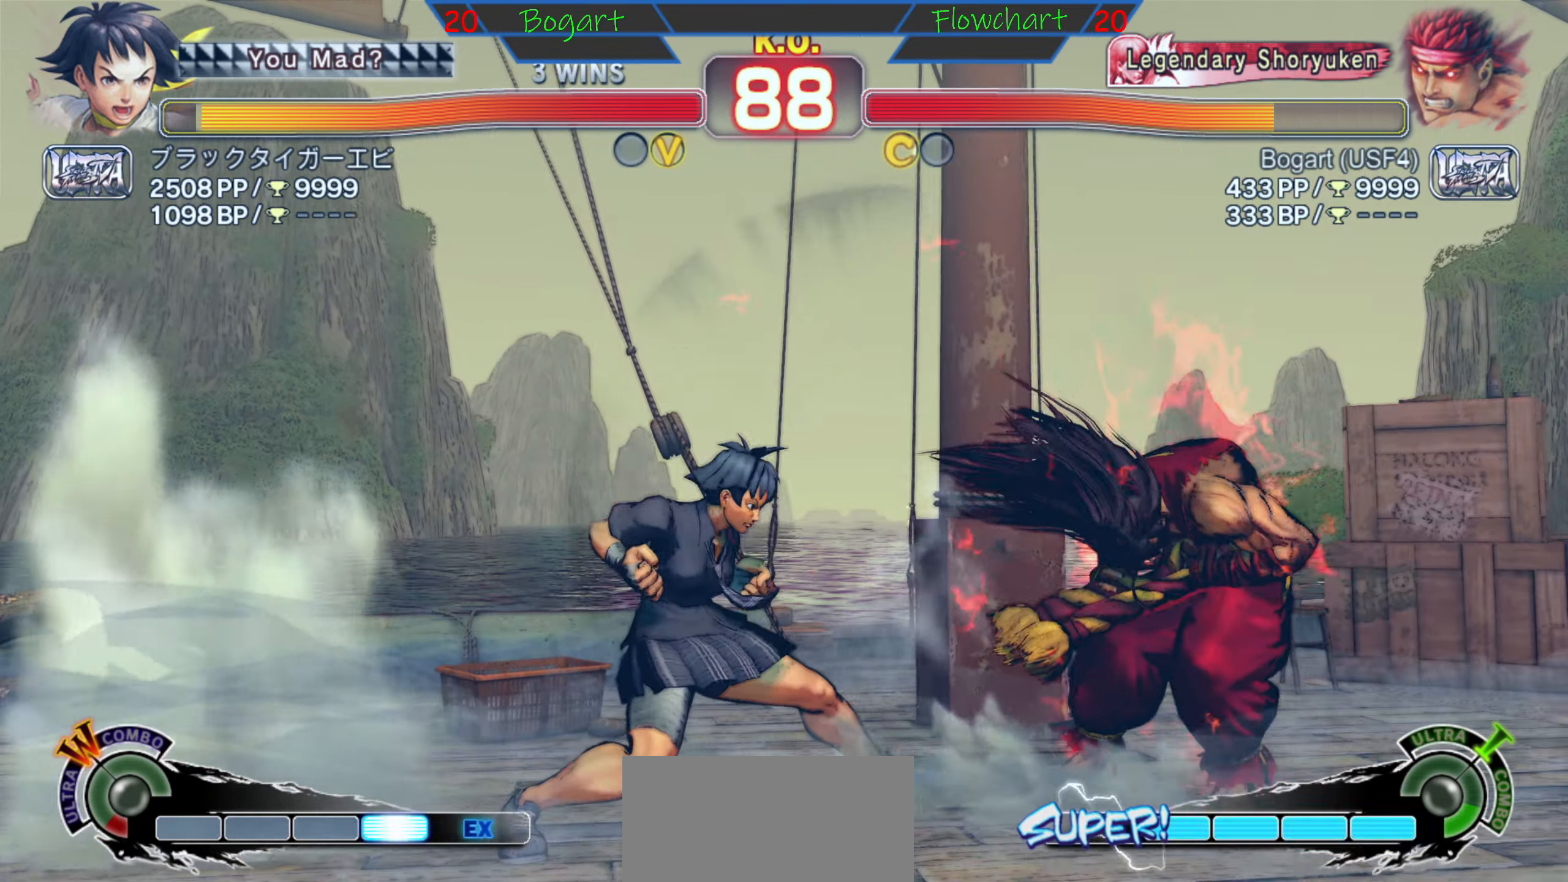
{"buttons": ["A"], "left_stick": "right", "events": [[384, "A", "down"], [384, "X", "down"], [484, "X", "up"]]}
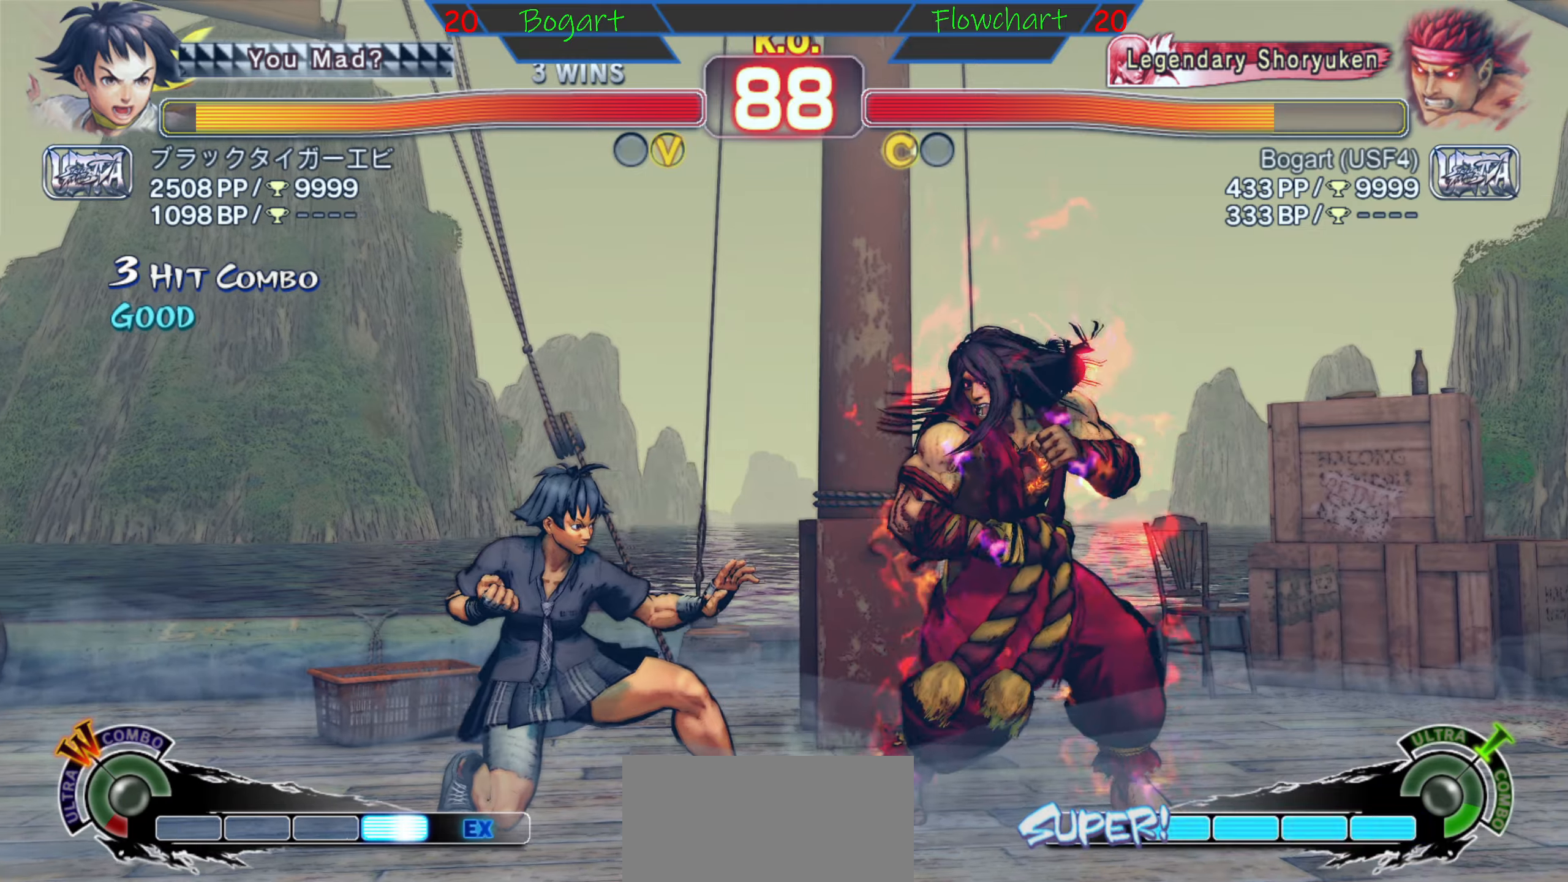
{"buttons": [], "left_stick": "right", "events": [[167, "A", "up"], [400, "R2", "down"], [450, "R2", "up"]]}
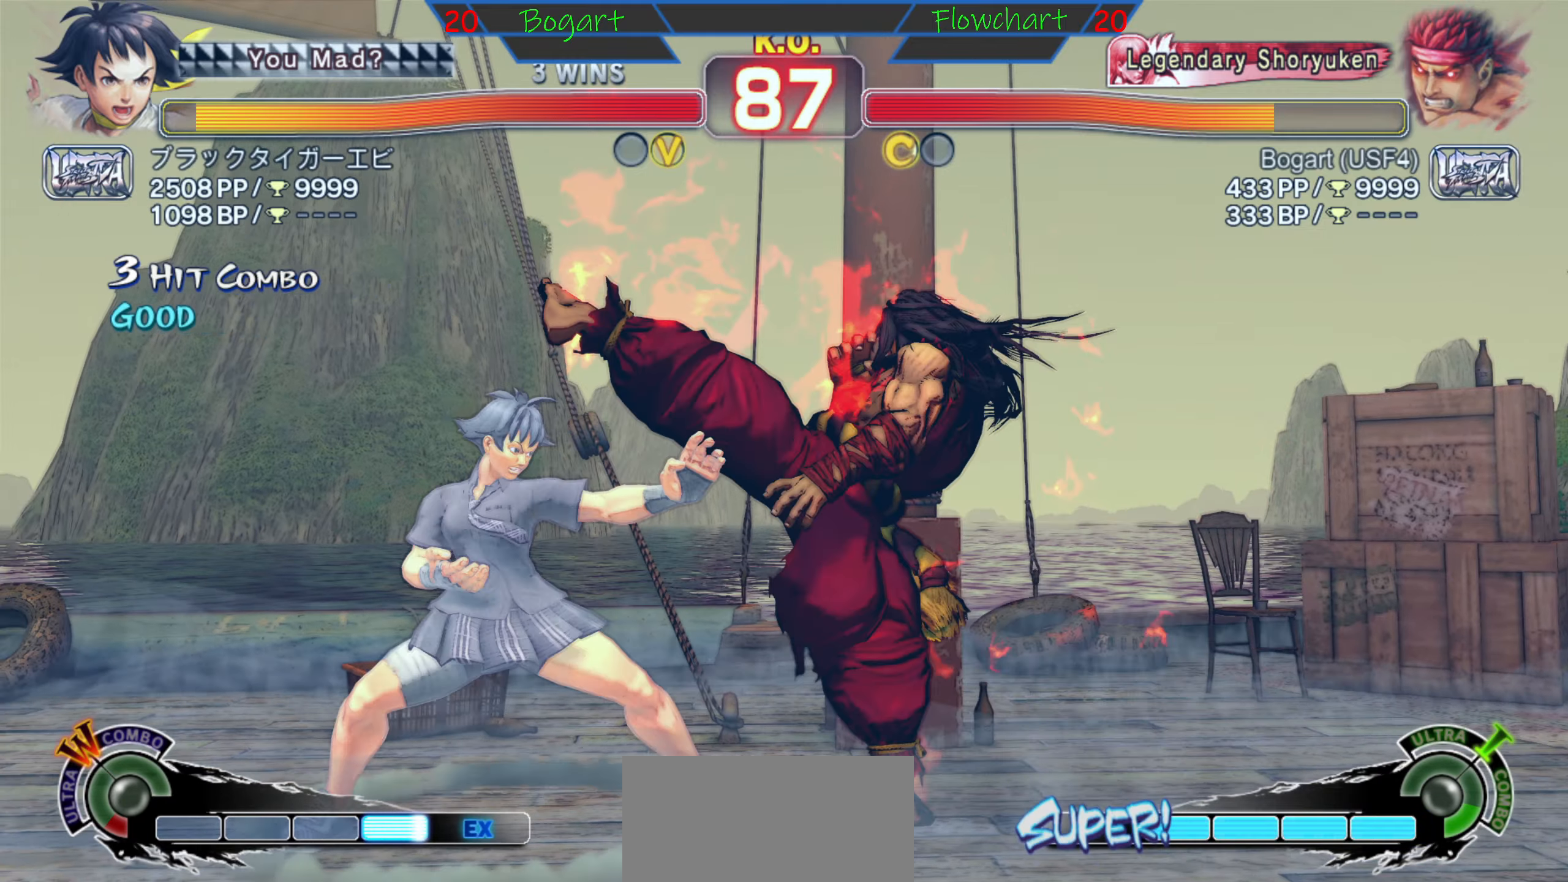
{"buttons": [], "left_stick": "right", "events": []}
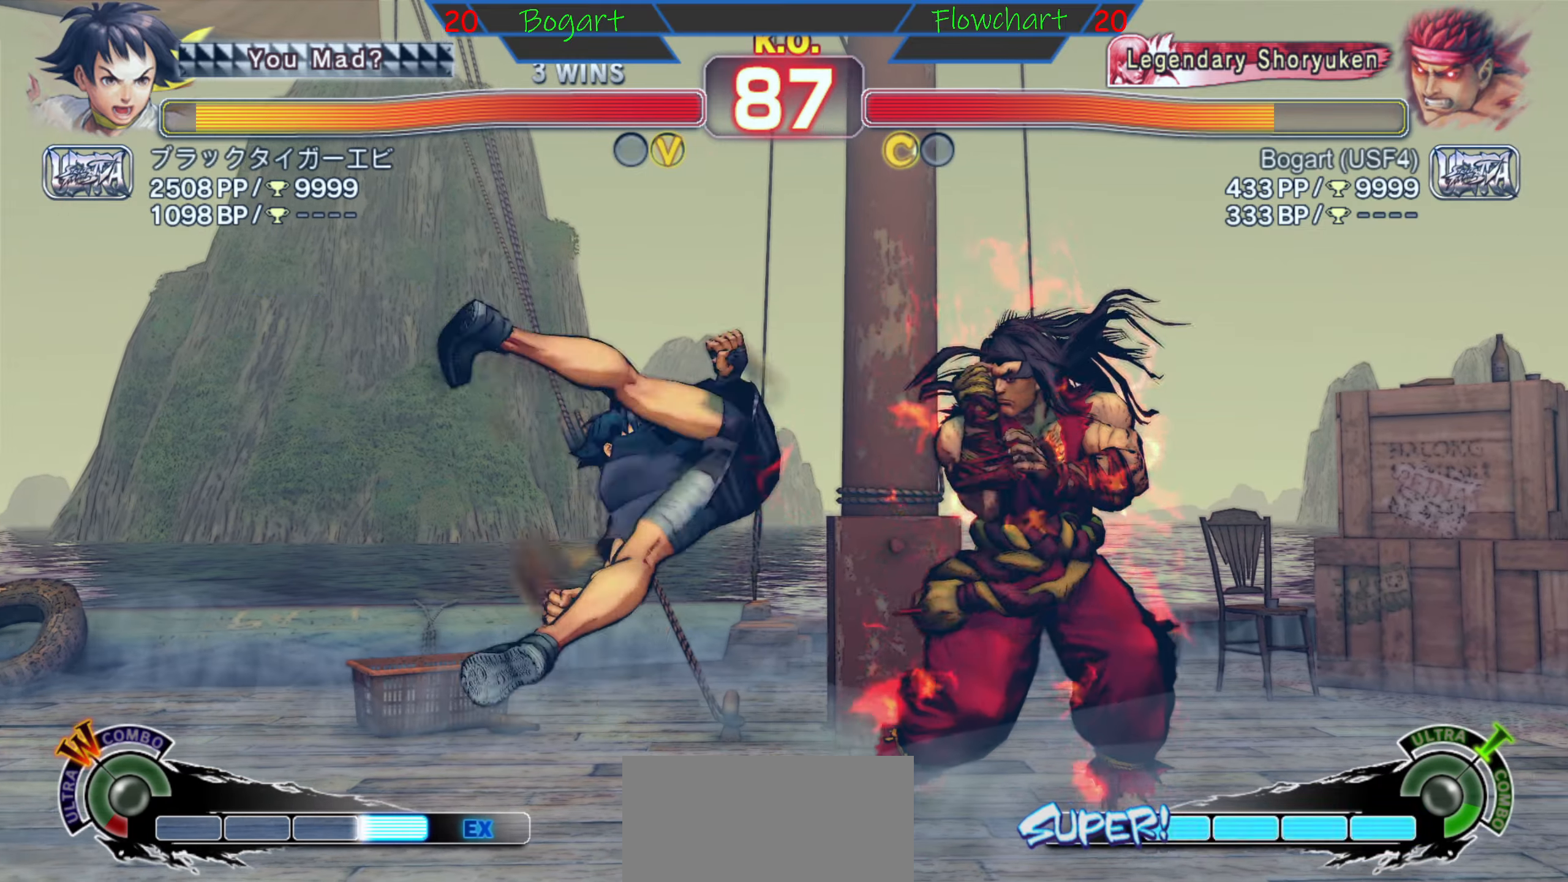
{"buttons": [], "left_stick": "right", "events": [[200, "A", "down"], [200, "X", "down"], [400, "A", "up"], [400, "X", "up"]]}
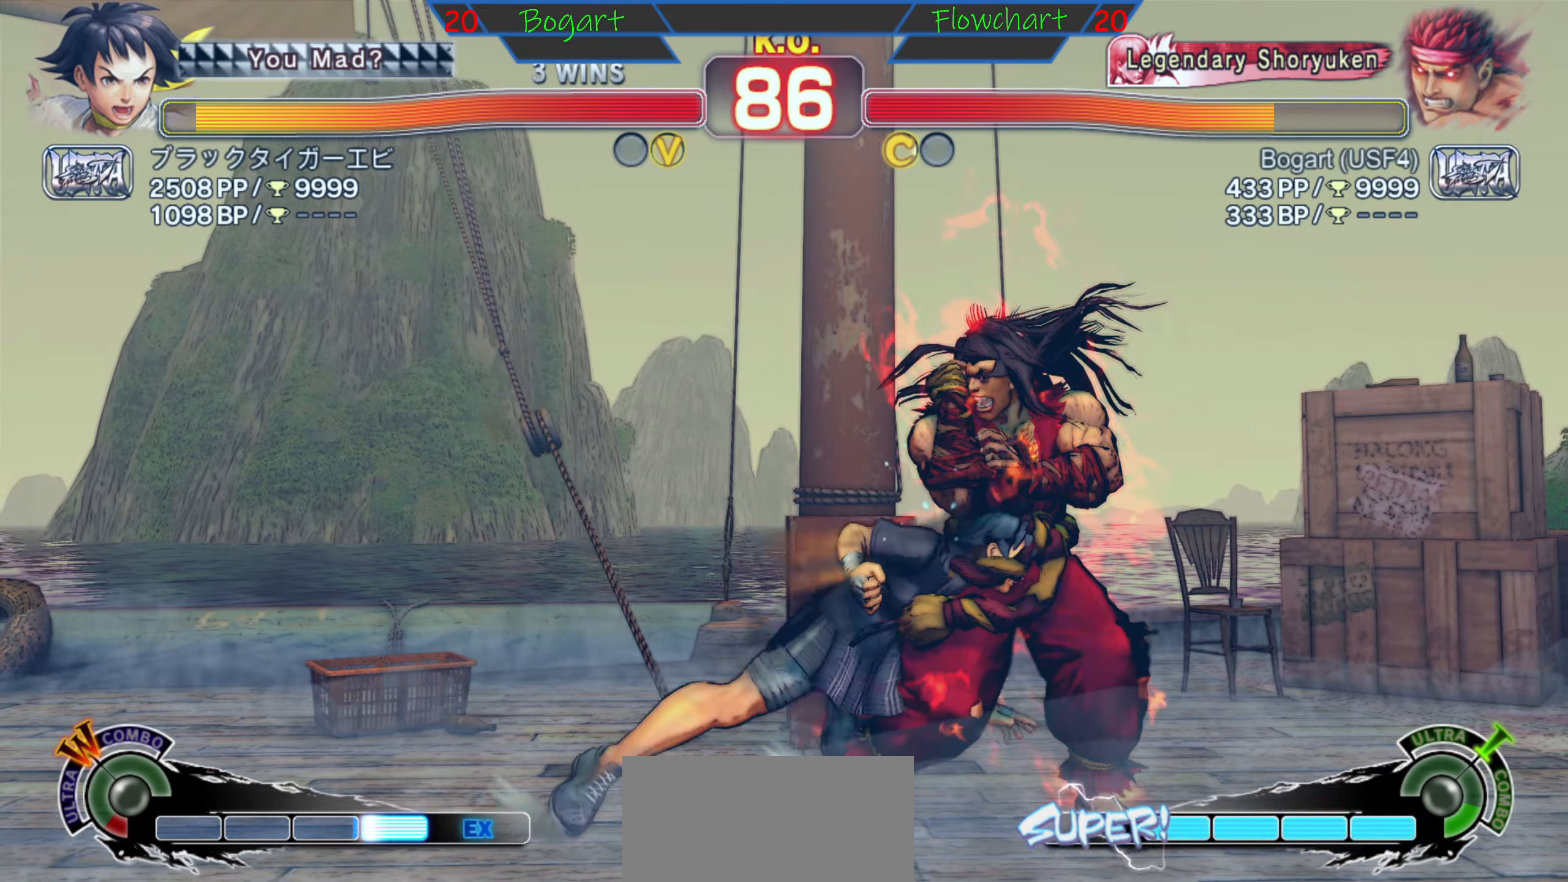
{"buttons": ["A", "X"], "left_stick": "right", "events": [[300, "A", "down"], [367, "A", "up"], [417, "A", "down"], [417, "X", "down"]]}
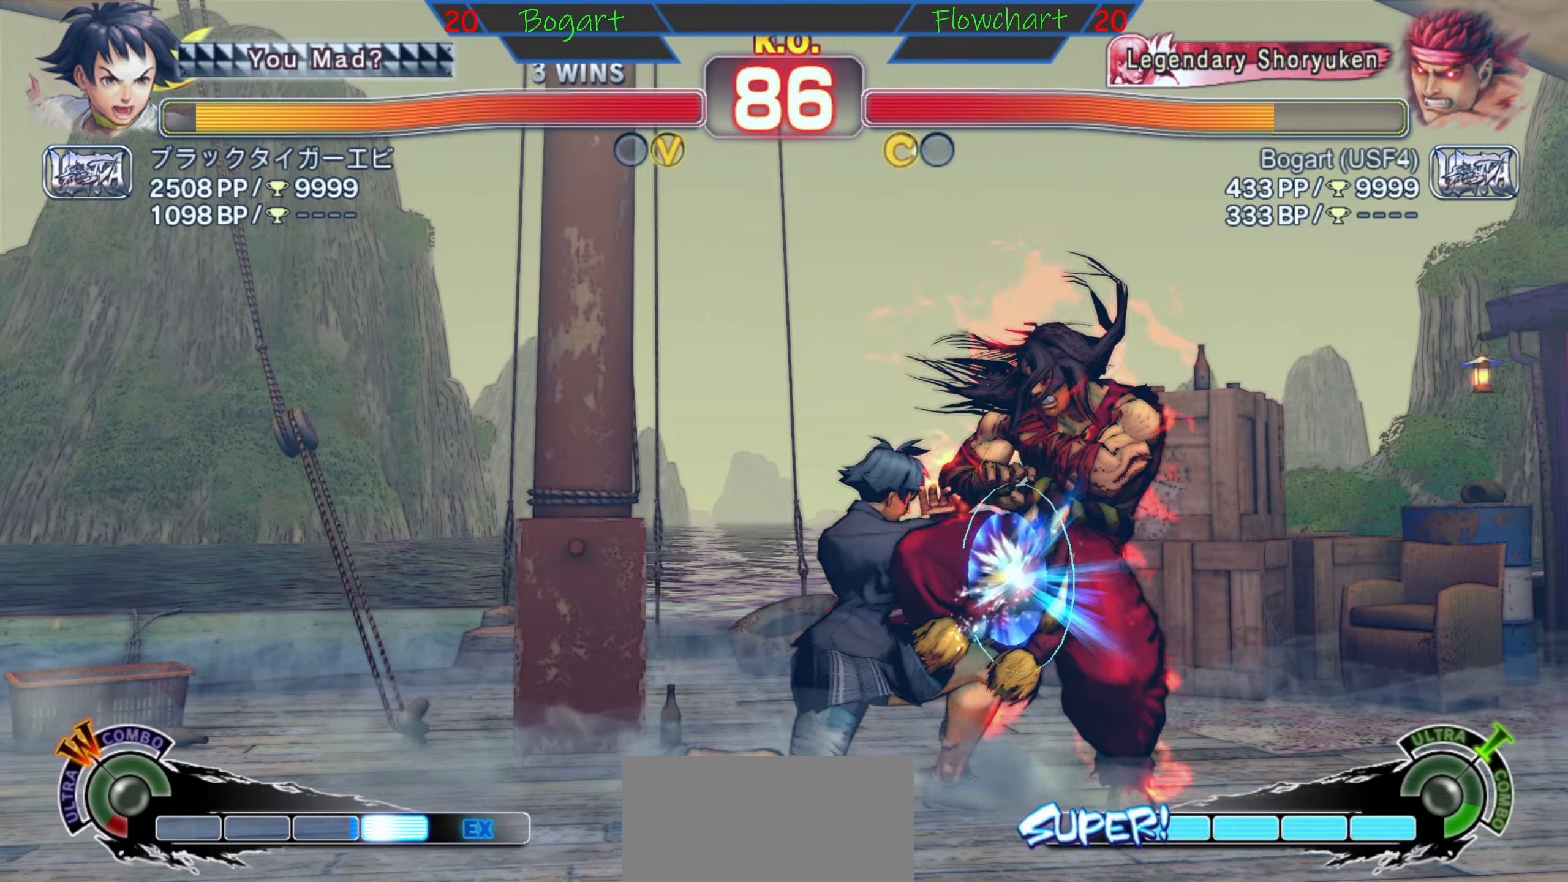
{"buttons": ["A"], "left_stick": "right", "events": [[67, "A", "up"], [117, "X", "up"], [150, "A", "down"], [150, "X", "down"], [334, "A", "up"], [334, "X", "up"], [384, "A", "down"], [384, "X", "down"], [484, "X", "up"]]}
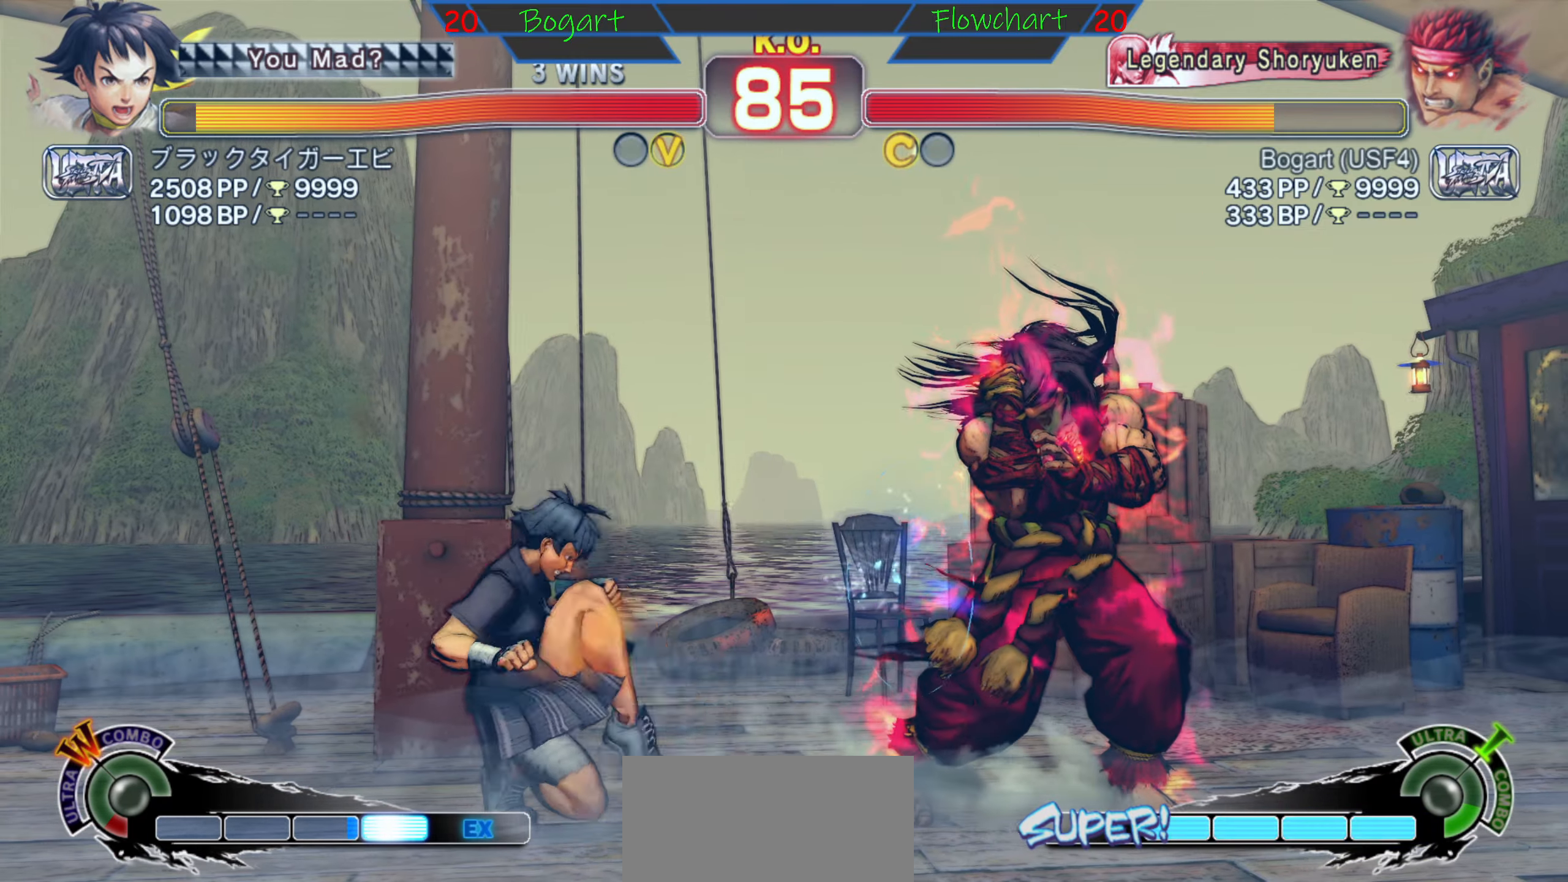
{"buttons": [], "left_stick": "right", "events": [[67, "A", "up"], [167, "A", "down"], [167, "X", "down"], [234, "A", "up"], [234, "X", "up"]]}
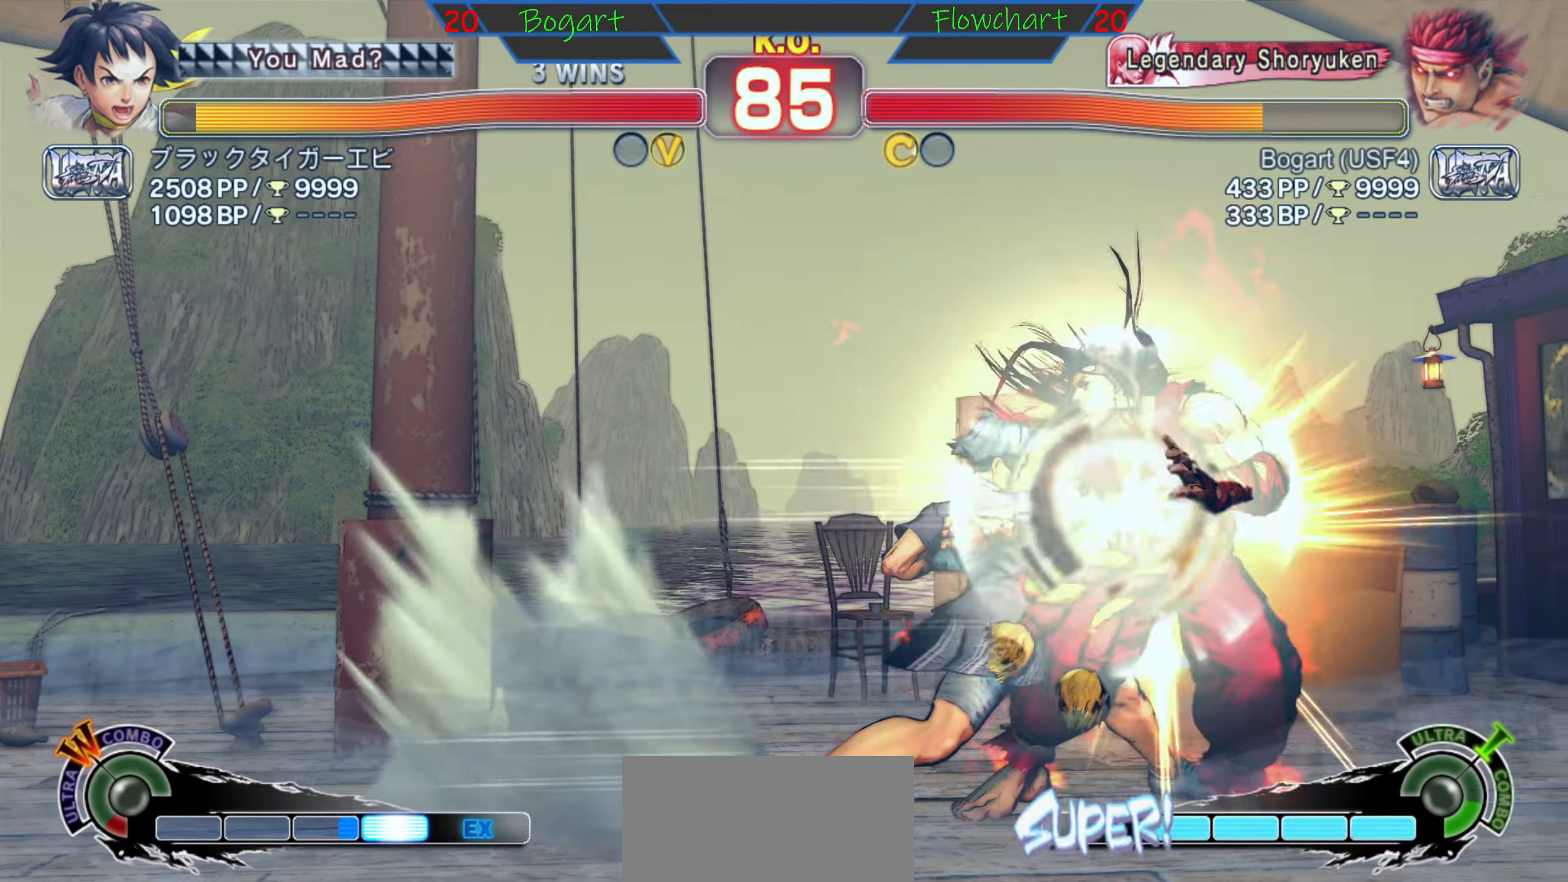
{"buttons": [], "left_stick": "center", "events": [[134, "left_stick", "center"], [167, "R2", "down"], [184, "left_stick", "down"], [284, "R2", "up"], [500, "left_stick", "center"]]}
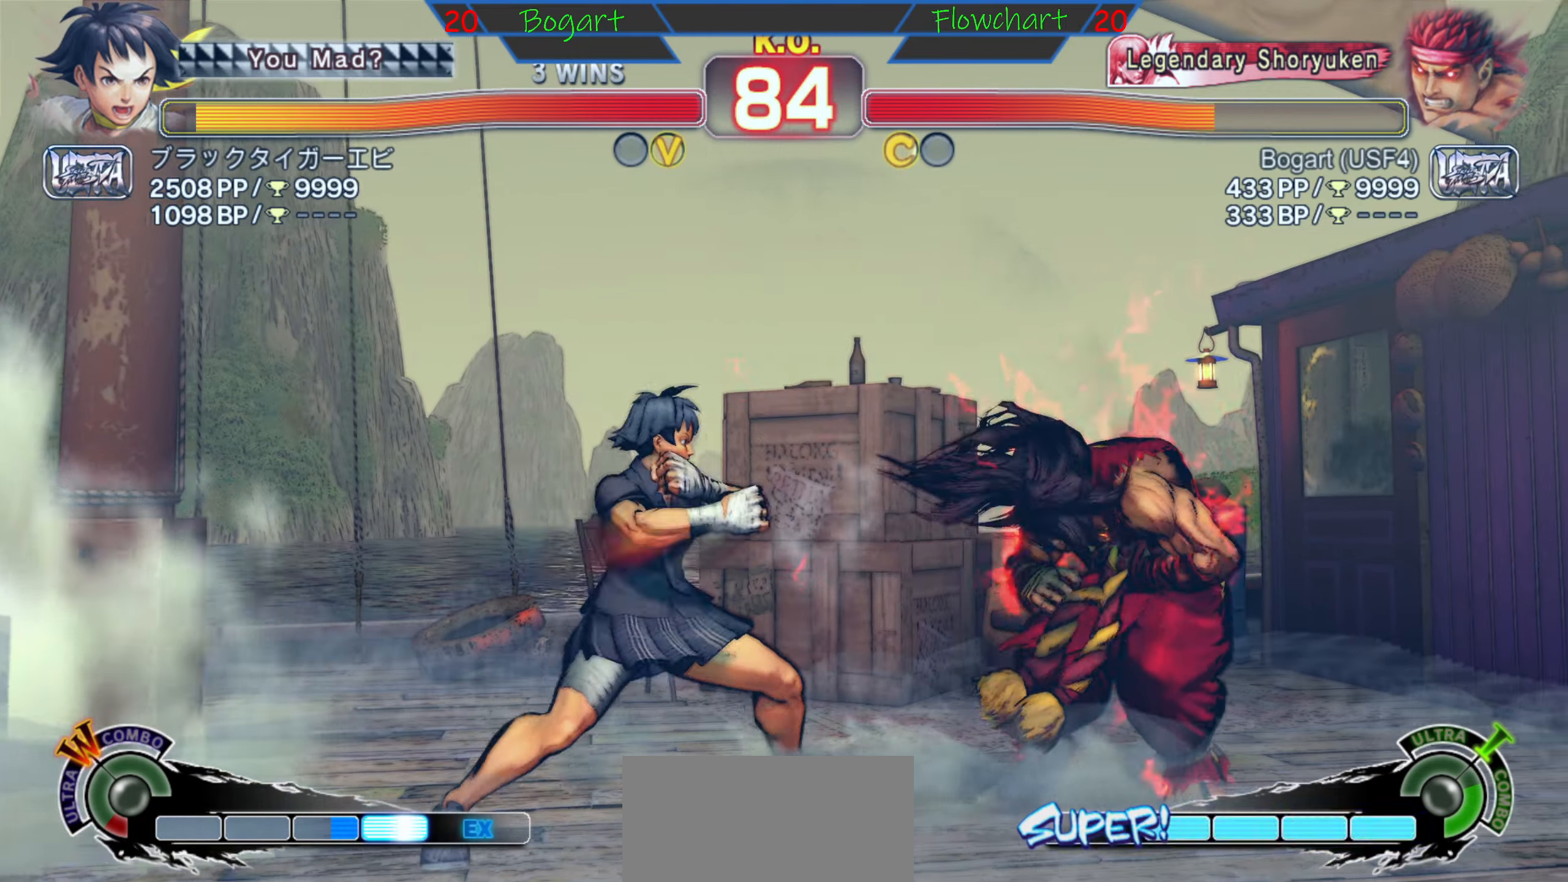
{"buttons": ["R2"], "left_stick": "down", "events": [[184, "left_stick", "down"], [267, "R2", "down"]]}